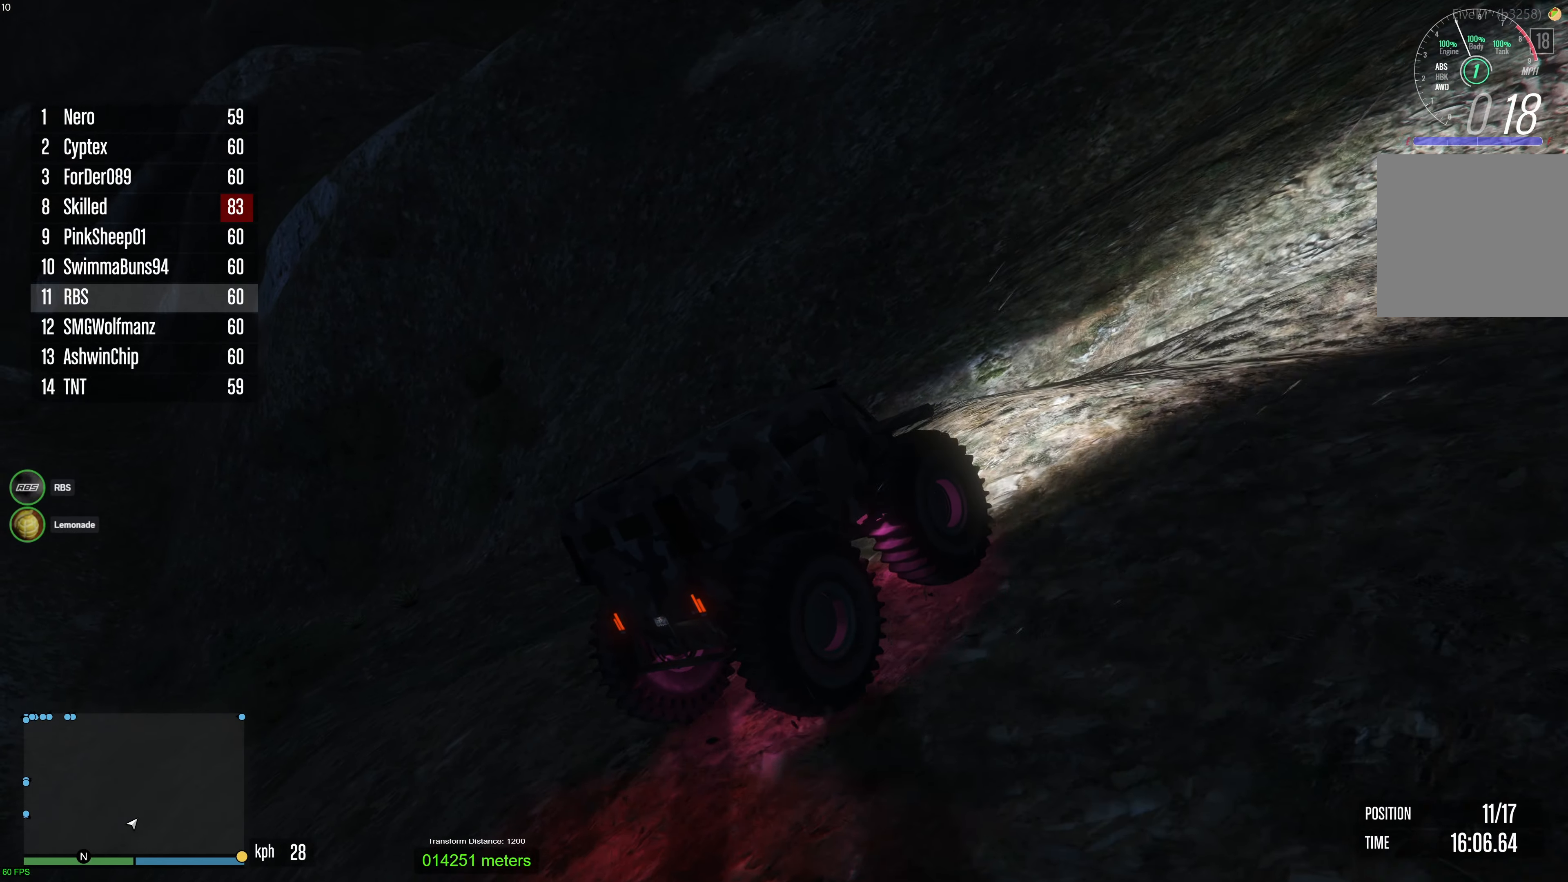
Gameplay with a controller (Xbox layout); each line is a JSON object with the inputs held at the frame after it. "events" lists button and stick changes between this image and that frame as [ms after this image, input, new state], when the widget could be followed in between. Not read: A.
{"buttons": ["L2"], "left_stick": "down-left", "right_stick": "down-right", "events": []}
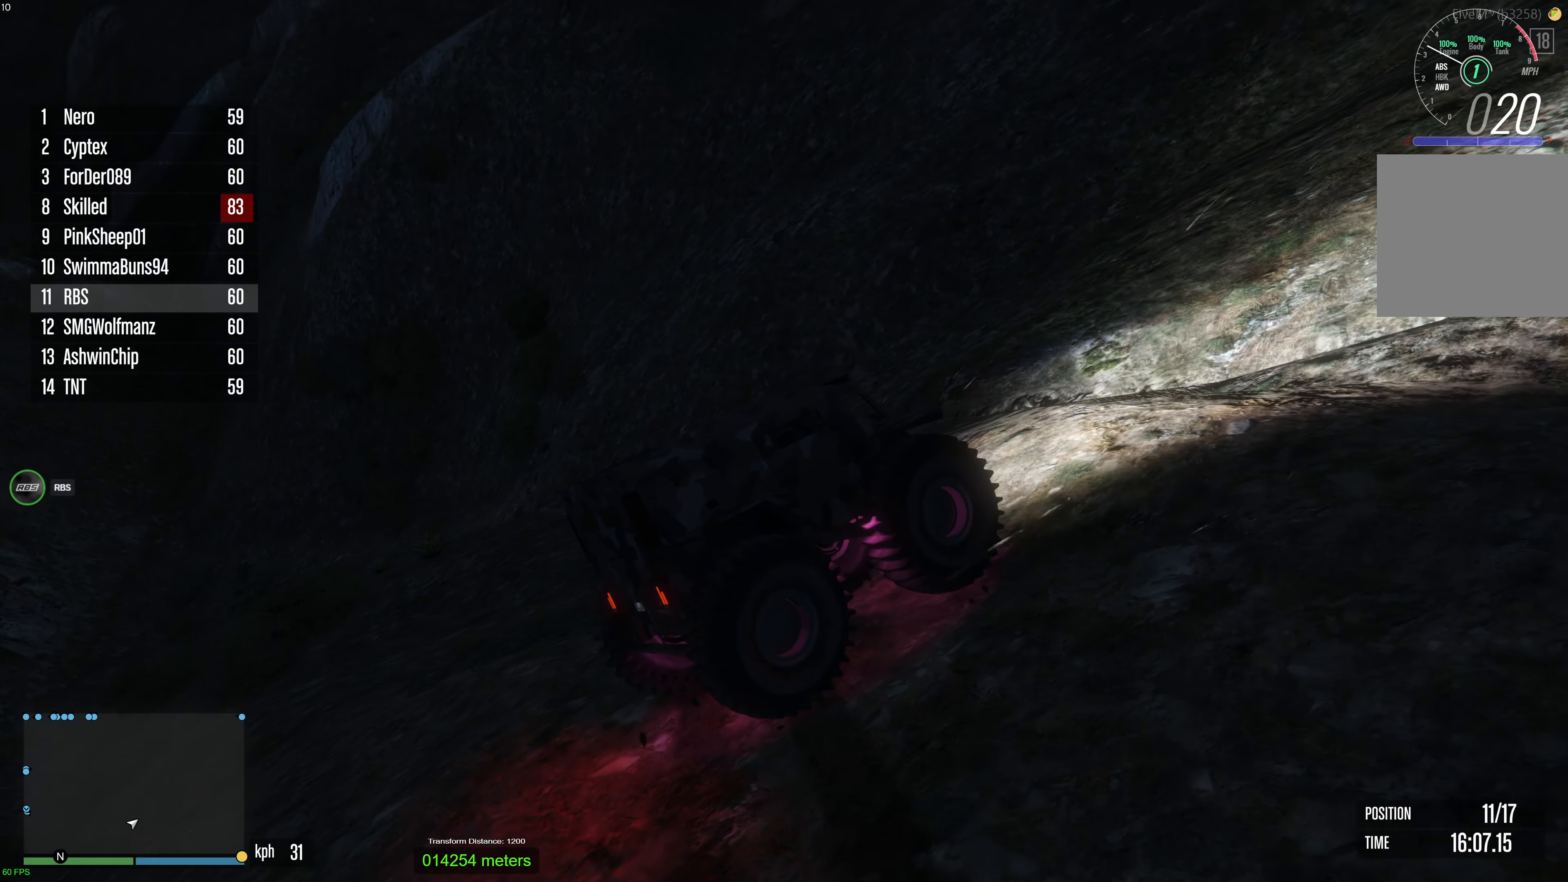
{"buttons": ["L2"], "left_stick": "down-left", "right_stick": "center", "events": [[150, "right_stick", "center"]]}
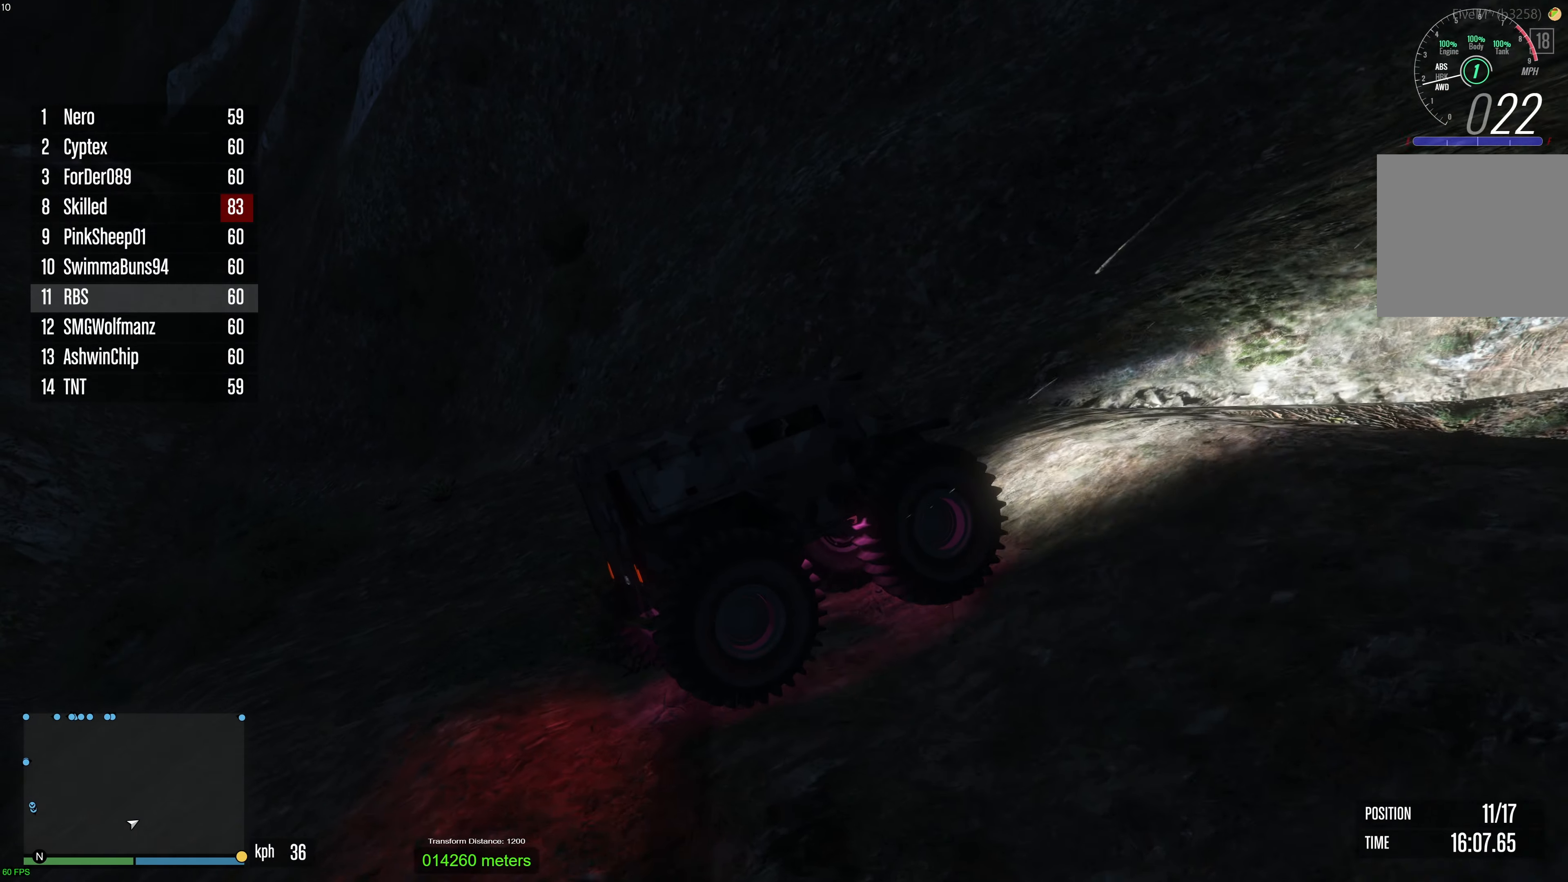
{"buttons": ["L2"], "left_stick": "down-left", "right_stick": "center", "events": []}
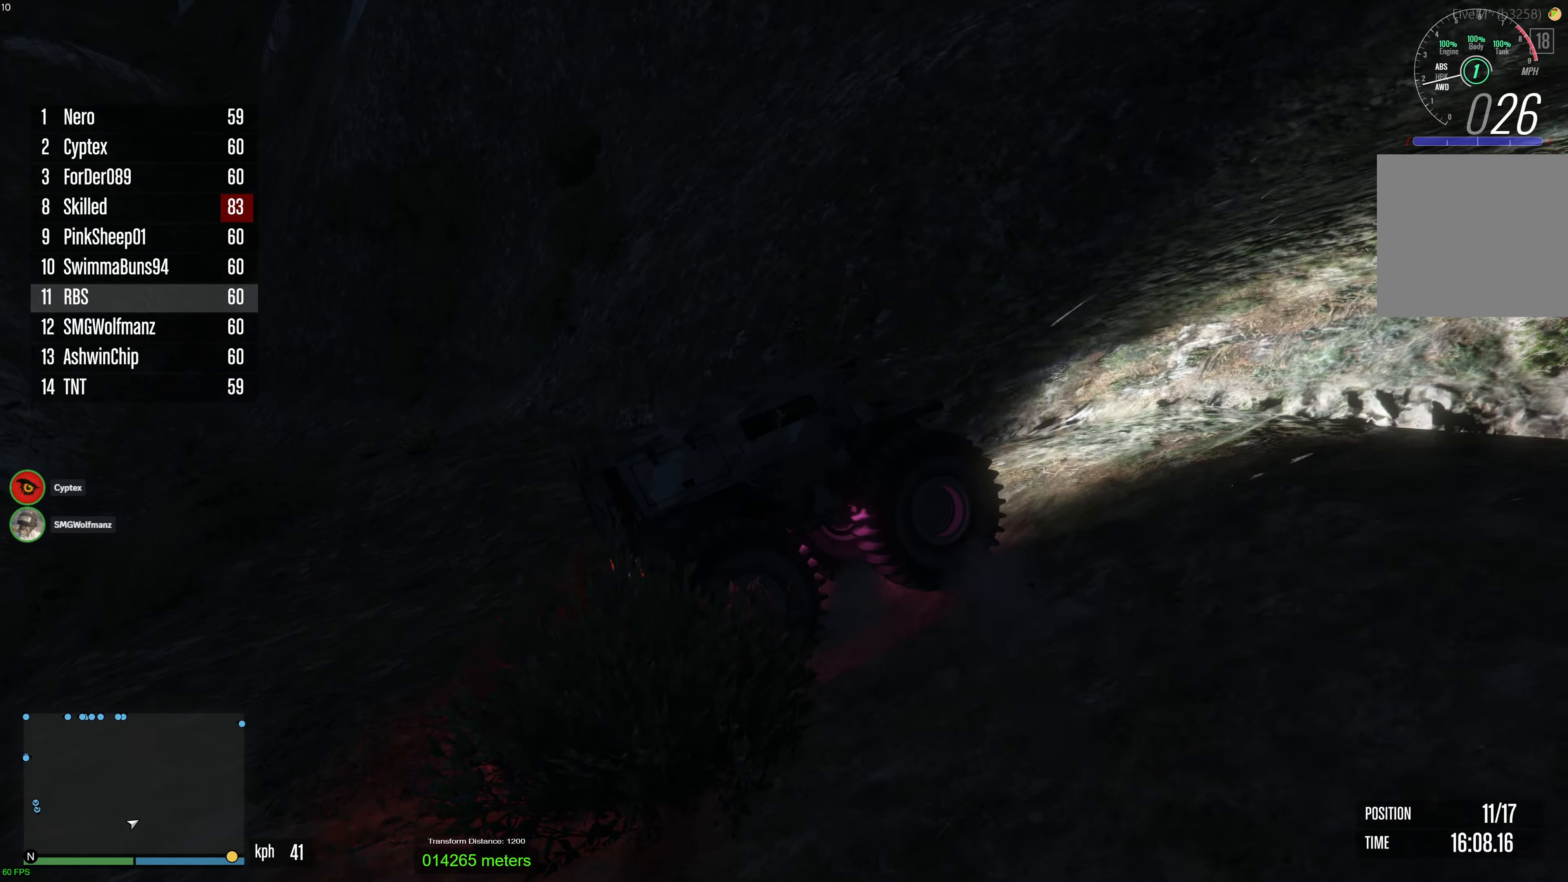
{"buttons": ["L2"], "left_stick": "down-left", "right_stick": "center", "events": []}
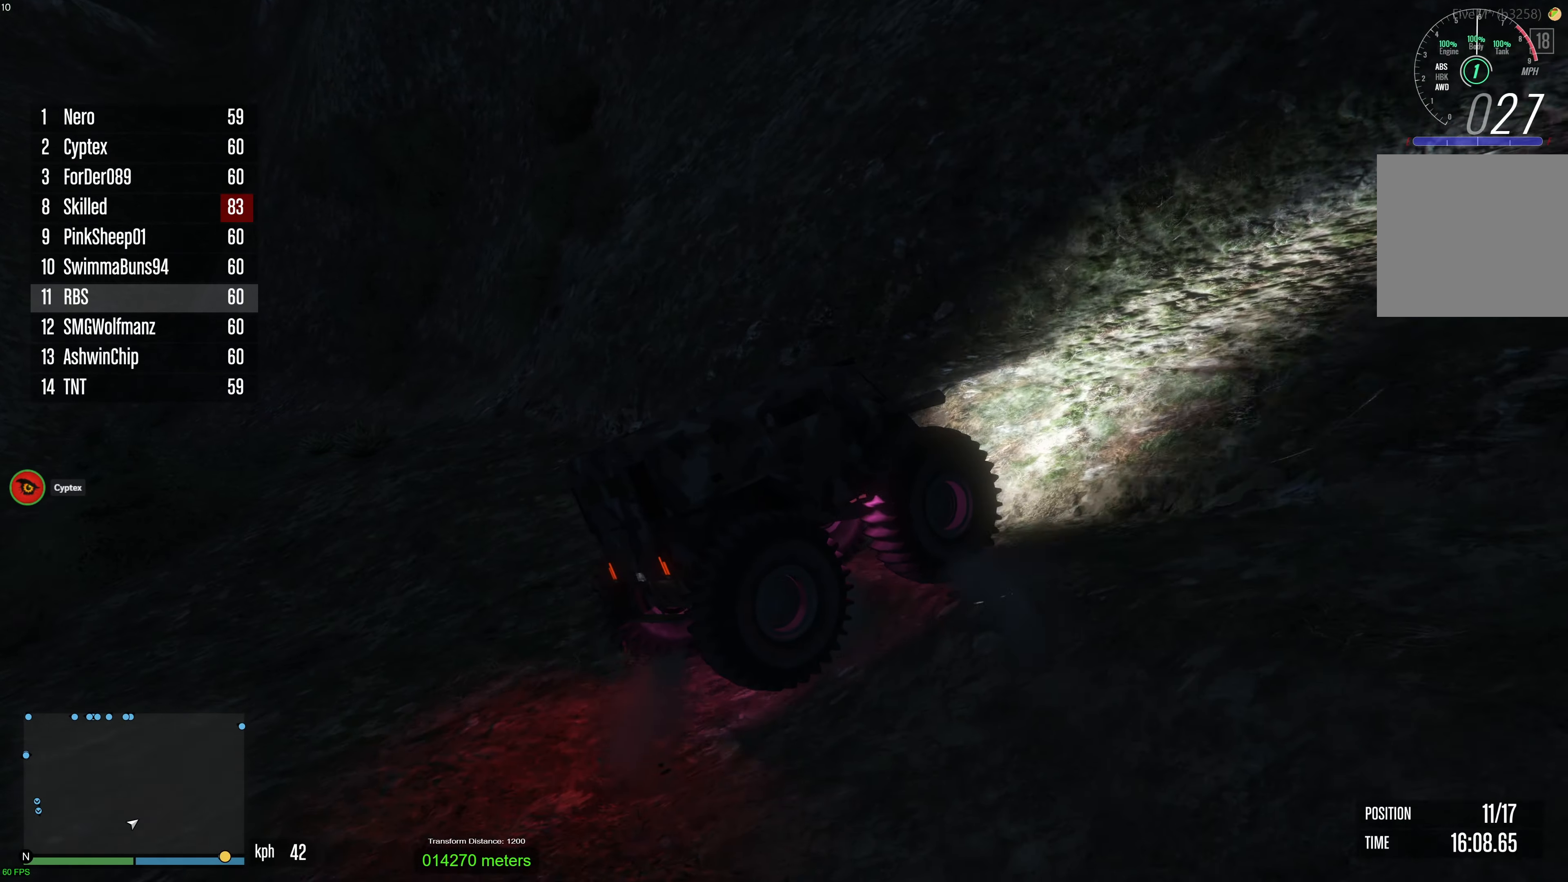
{"buttons": ["L2"], "left_stick": "down-left", "right_stick": "center", "events": []}
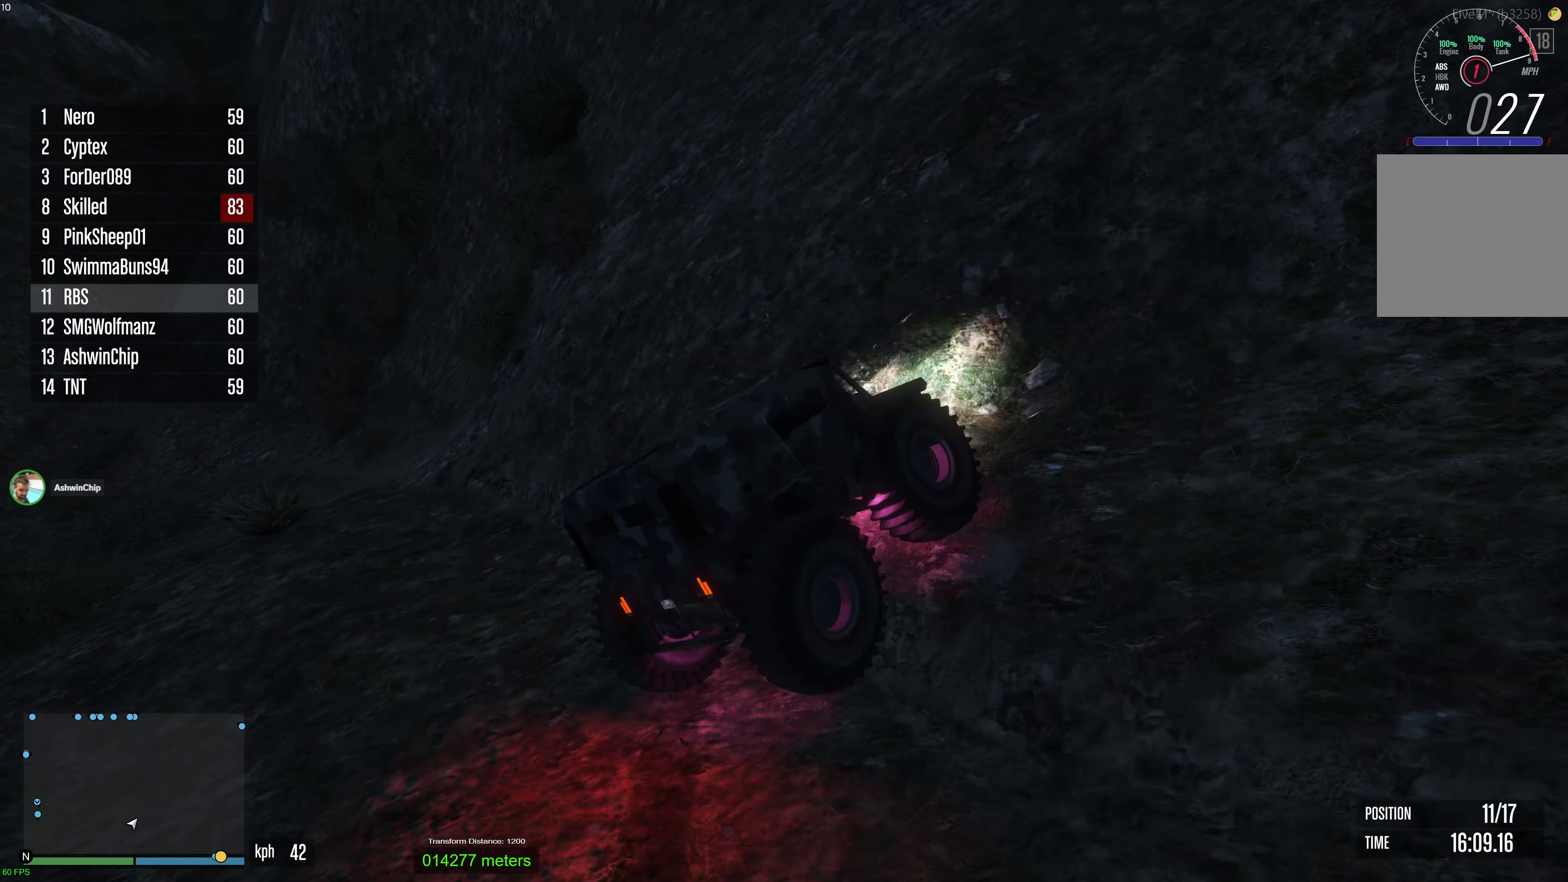
{"buttons": ["L2"], "left_stick": "center", "right_stick": "center", "events": [[433, "left_stick", "down-right"], [500, "left_stick", "center"]]}
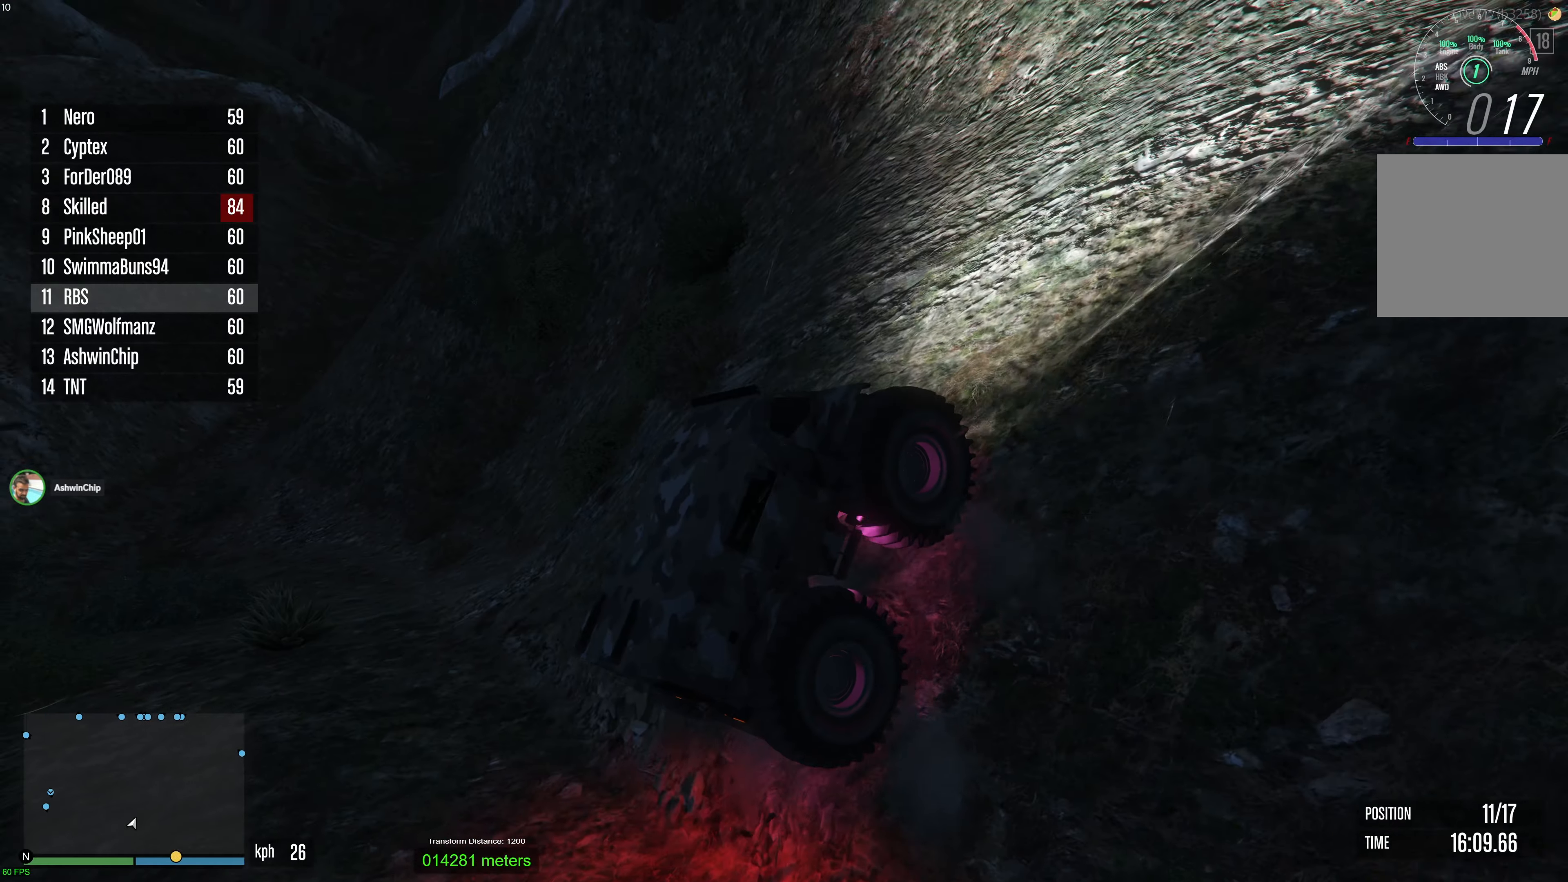
{"buttons": ["L2"], "left_stick": "down", "right_stick": "center", "events": [[33, "left_stick", "down-left"], [333, "left_stick", "center"], [433, "left_stick", "down"]]}
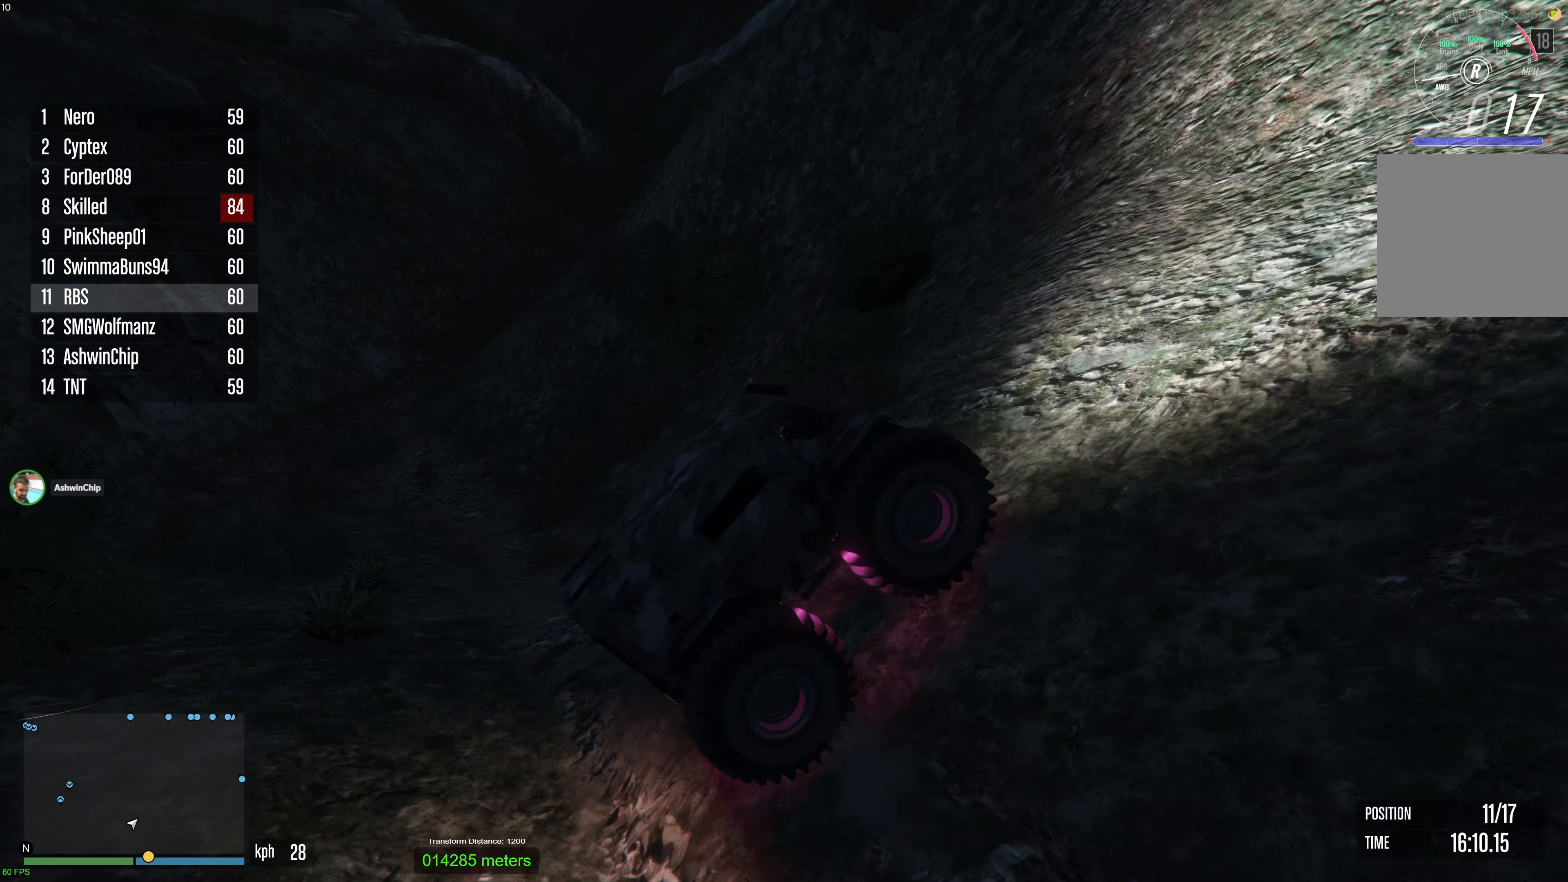
{"buttons": ["L2"], "left_stick": "down-left", "right_stick": "center", "events": [[33, "left_stick", "down-left"]]}
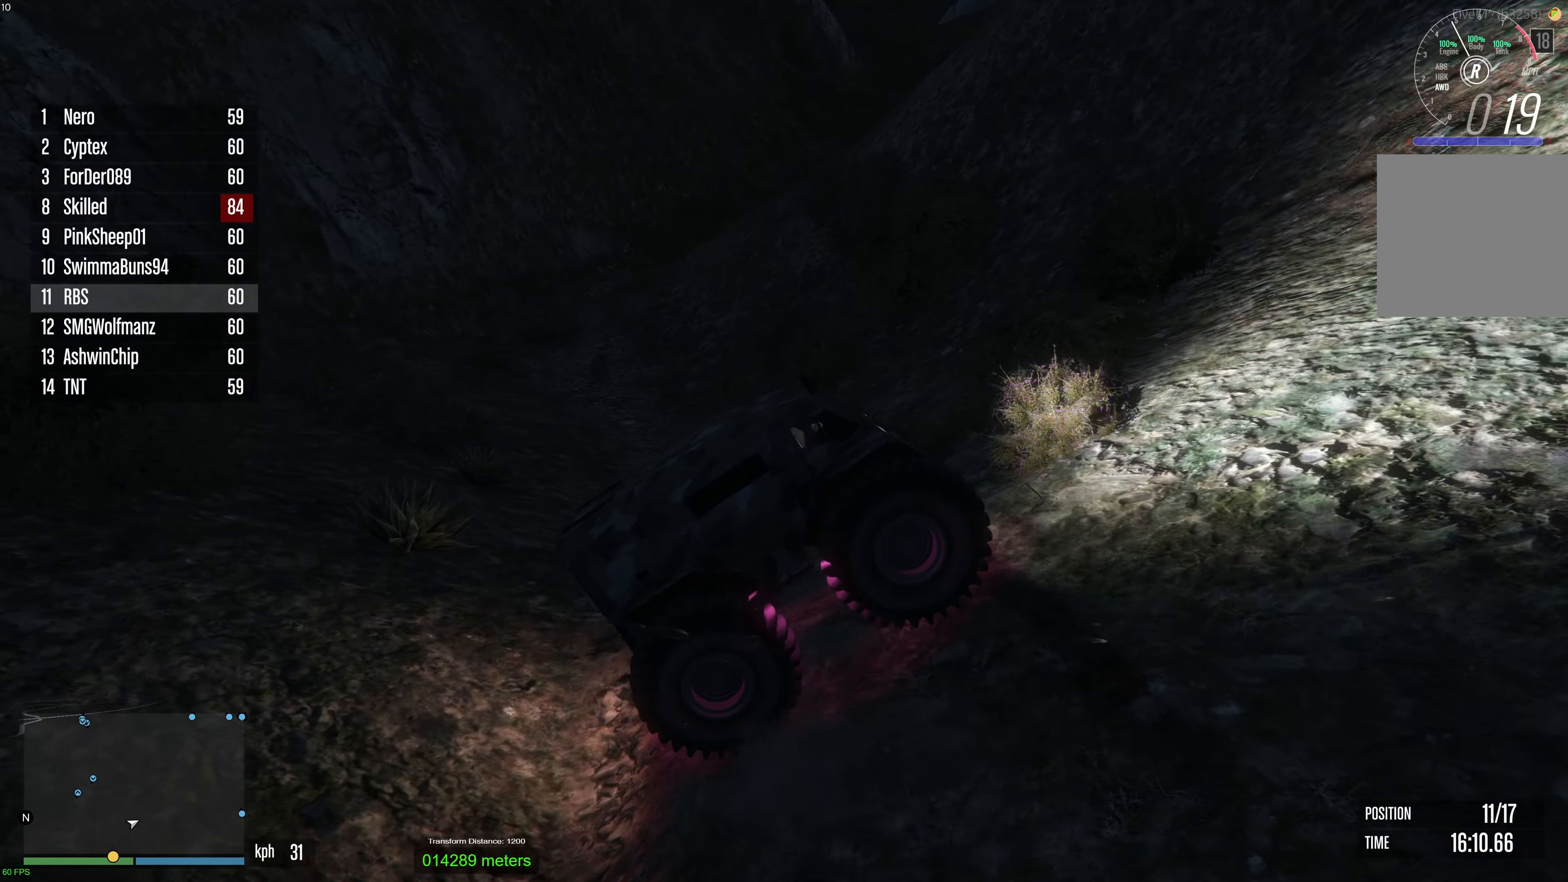
{"buttons": ["L2"], "left_stick": "down-left", "right_stick": "center", "events": []}
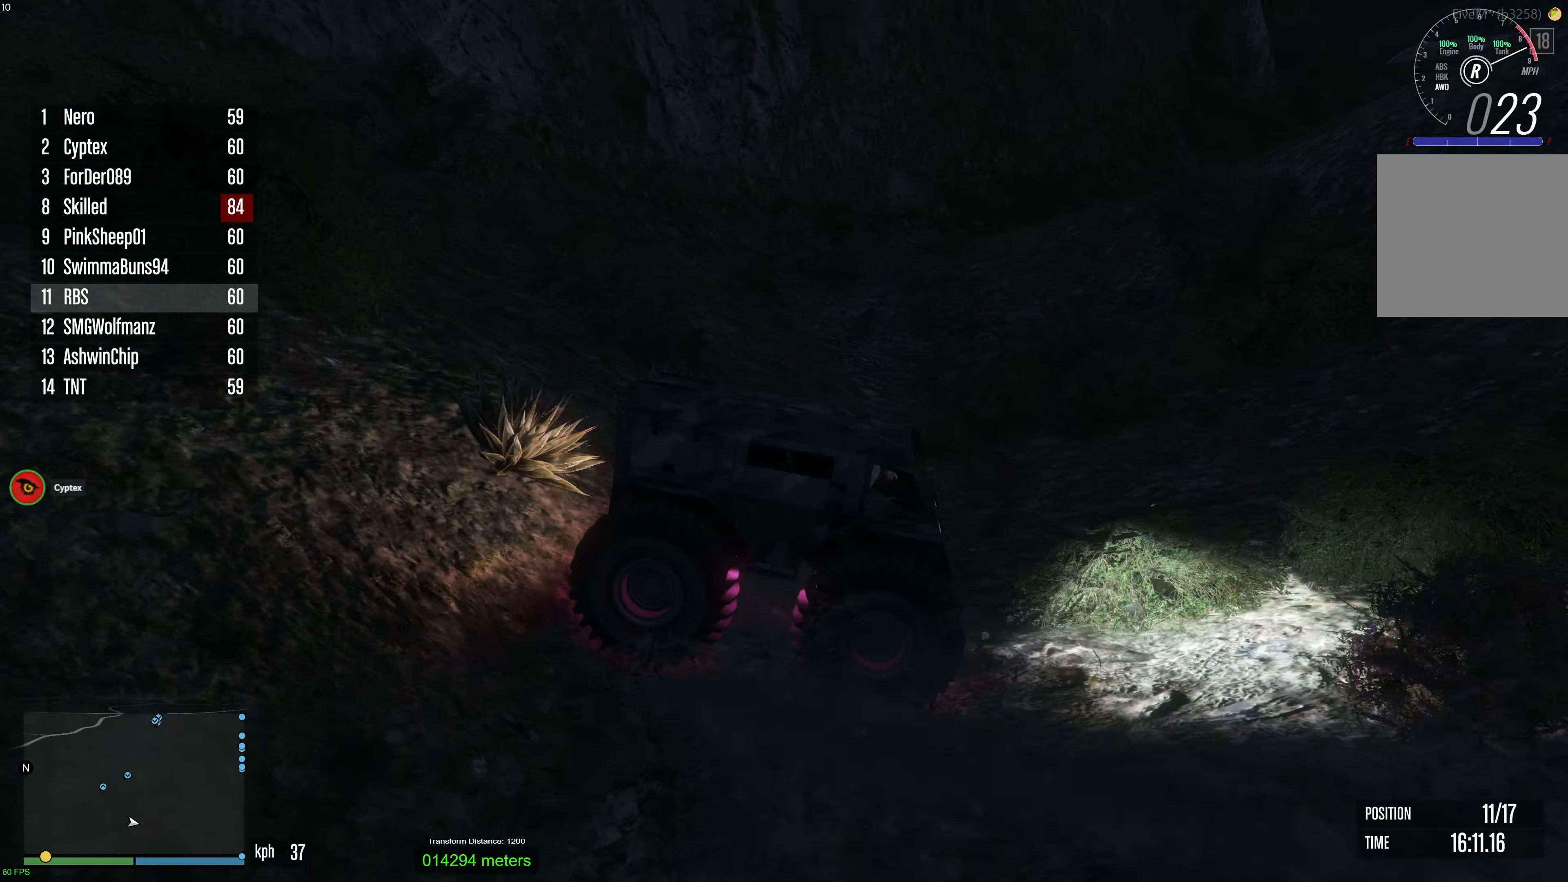
{"buttons": ["L2"], "left_stick": "down-left", "right_stick": "center", "events": []}
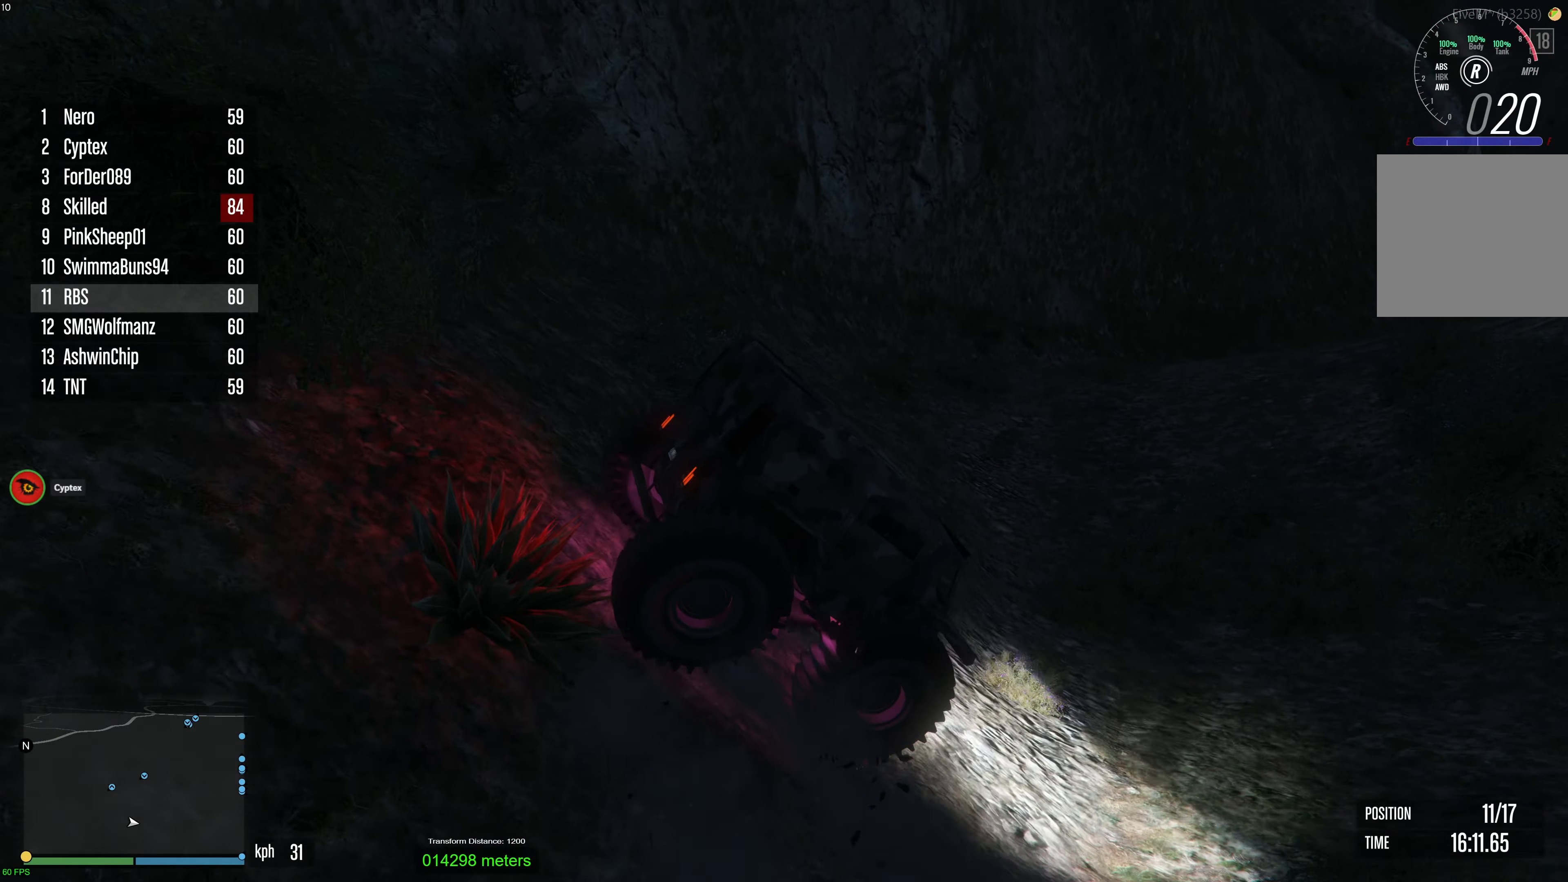
{"buttons": ["L2"], "left_stick": "center", "right_stick": "center", "events": [[200, "left_stick", "down-right"], [283, "left_stick", "right"], [467, "left_stick", "center"]]}
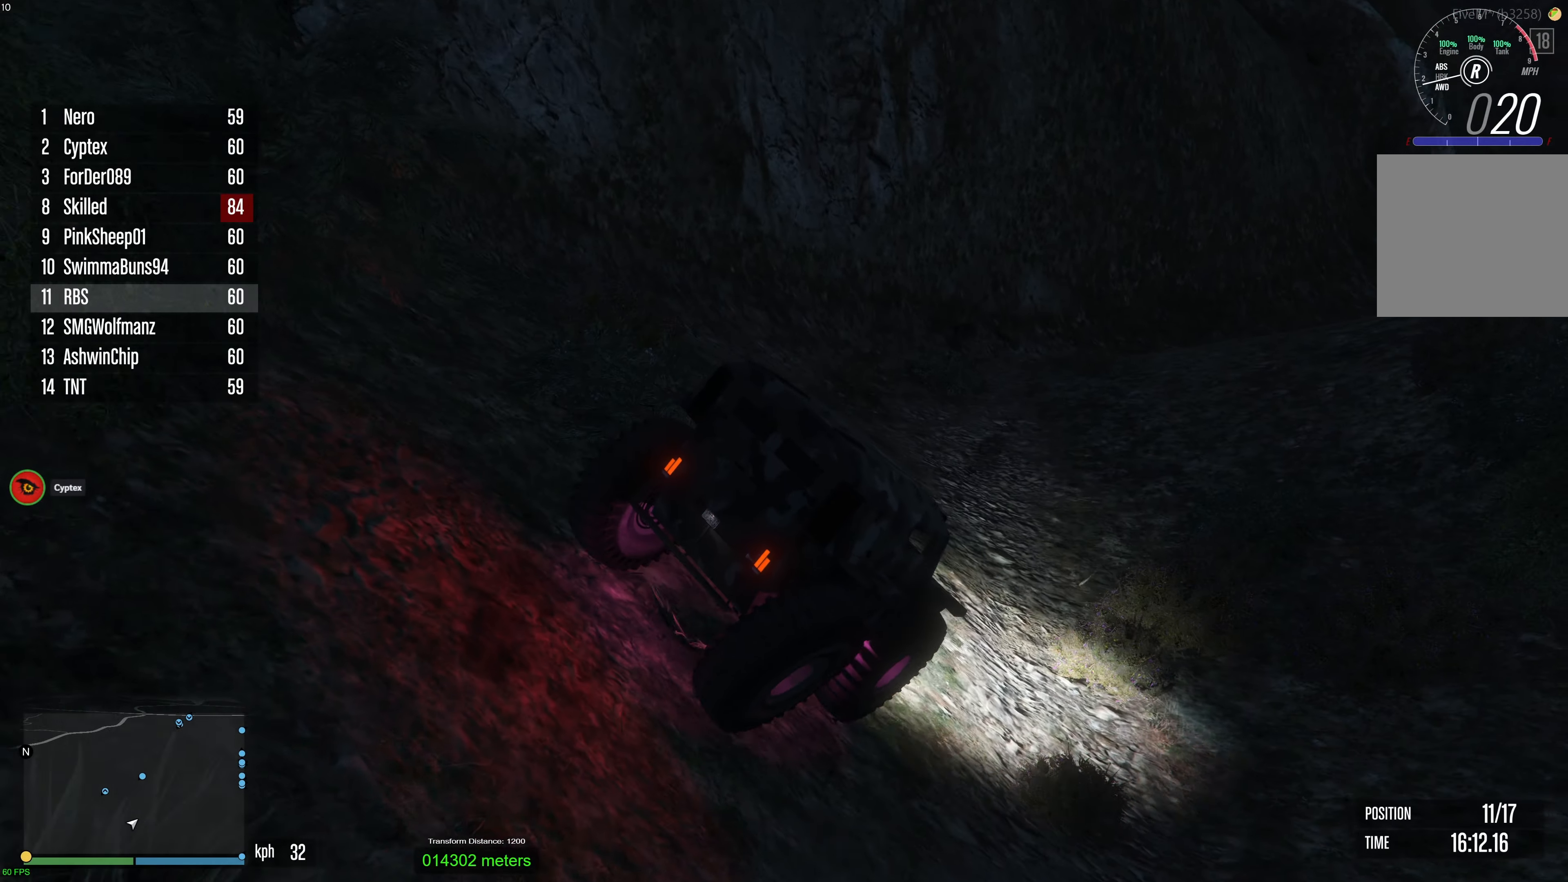
{"buttons": ["L2"], "left_stick": "right", "right_stick": "center", "events": [[117, "left_stick", "right"]]}
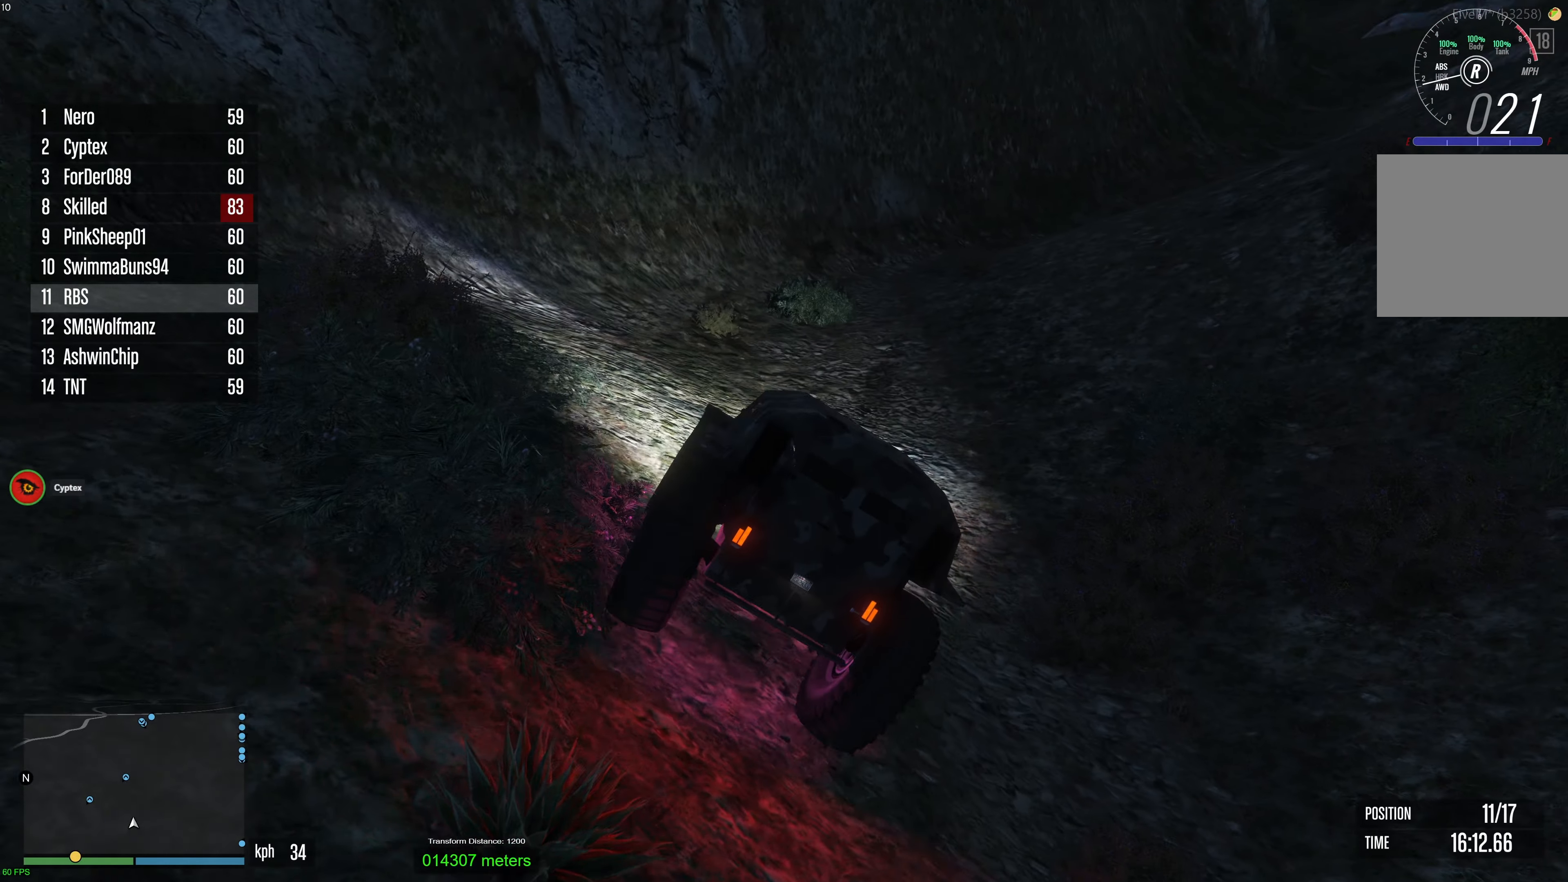
{"buttons": ["L2"], "left_stick": "right", "right_stick": "center", "events": [[100, "L2", "up"], [350, "L2", "down"]]}
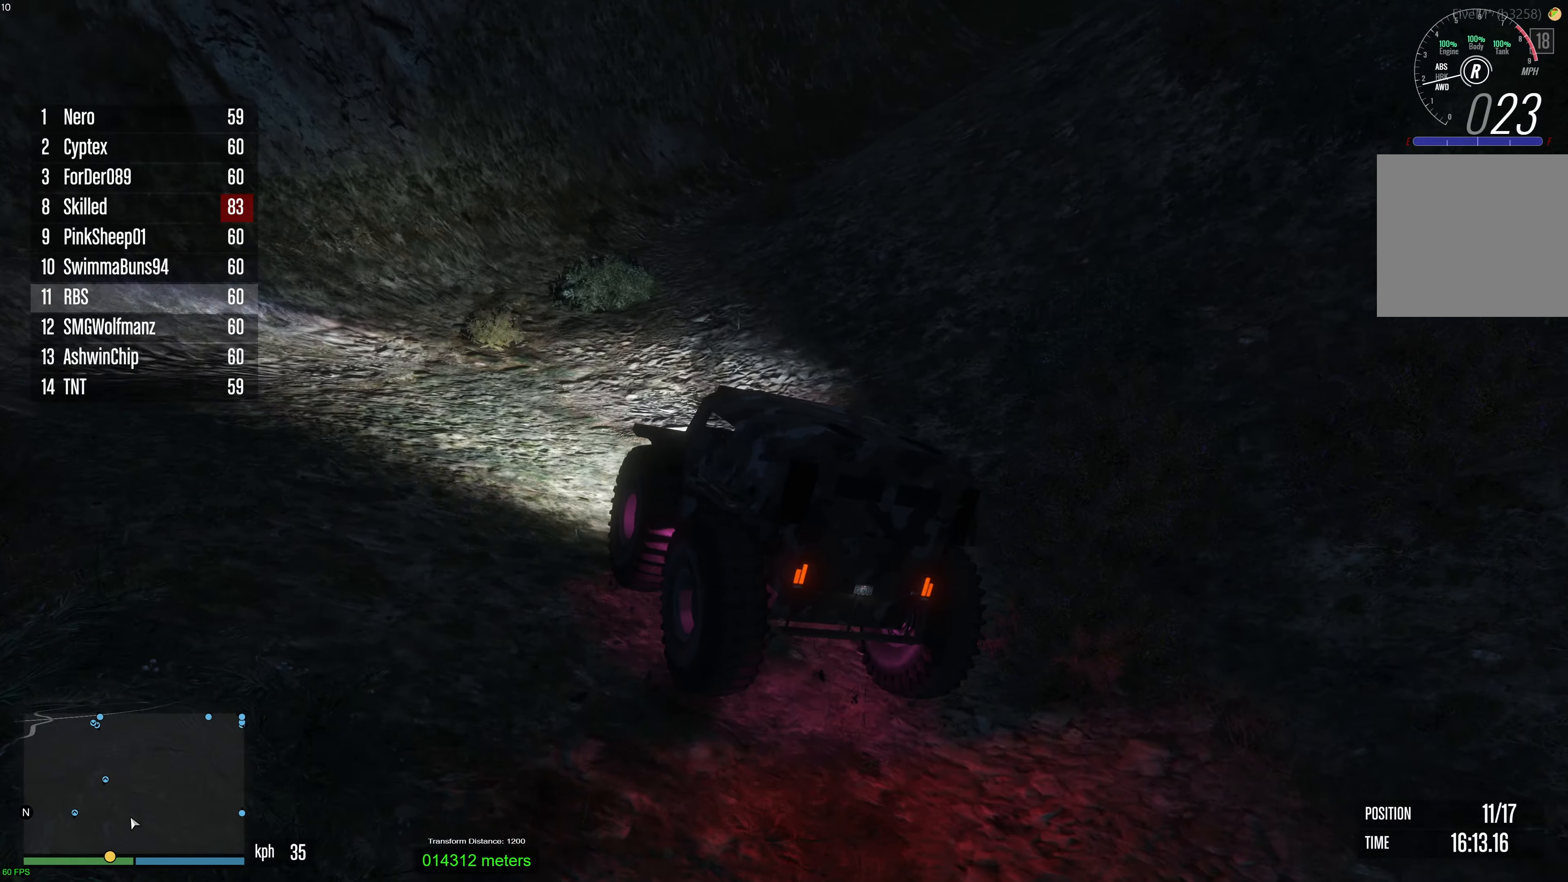
{"buttons": ["L2"], "left_stick": "down-left", "right_stick": "center", "events": [[250, "left_stick", "down-left"]]}
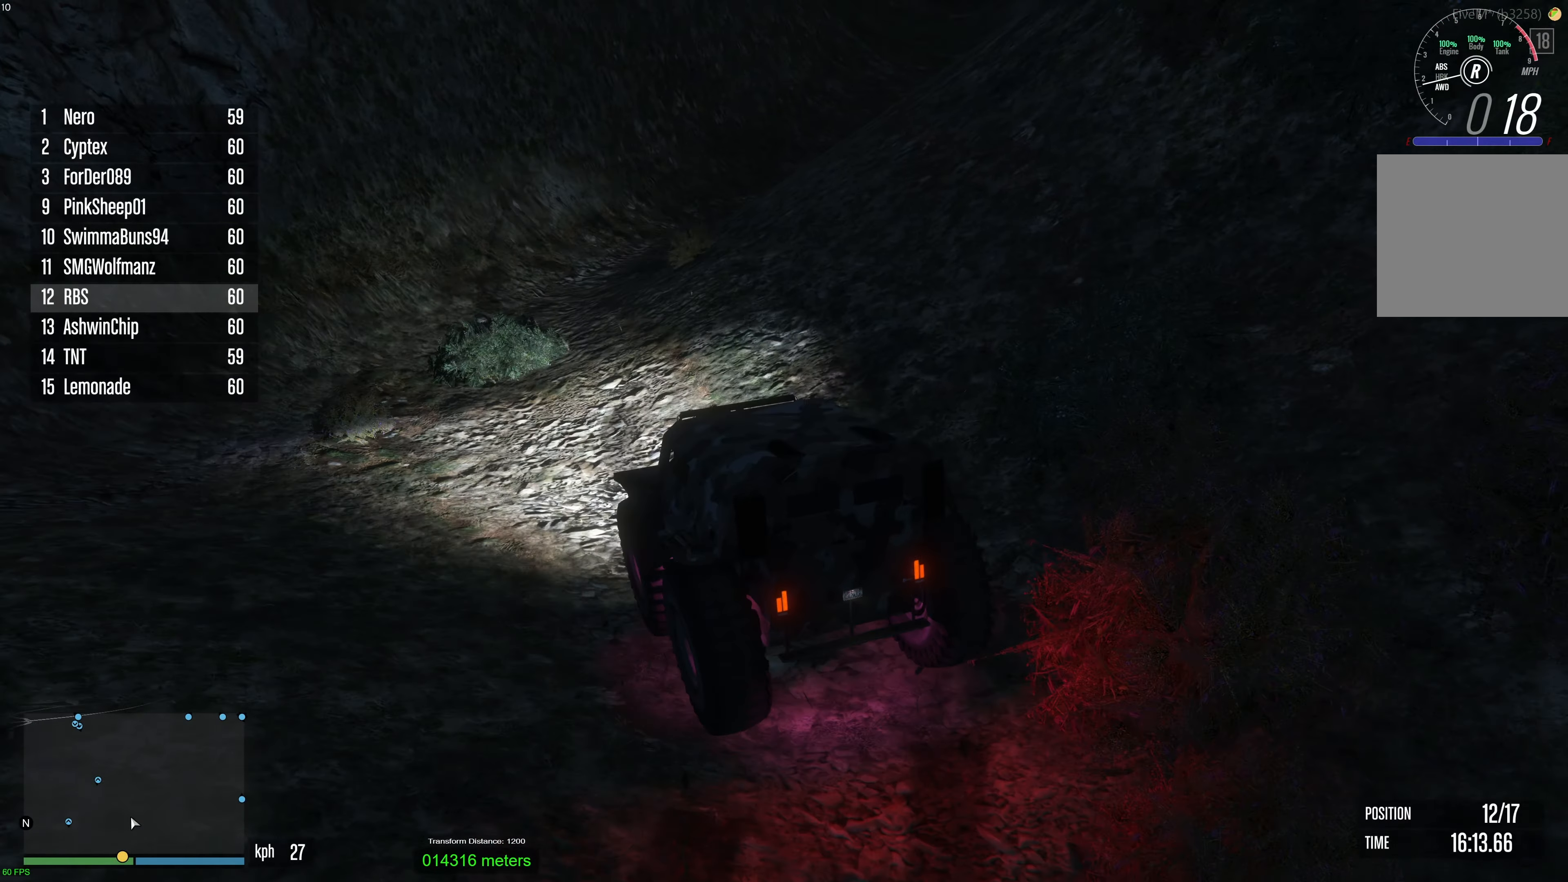
{"buttons": ["L2"], "left_stick": "down-left", "right_stick": "center", "events": []}
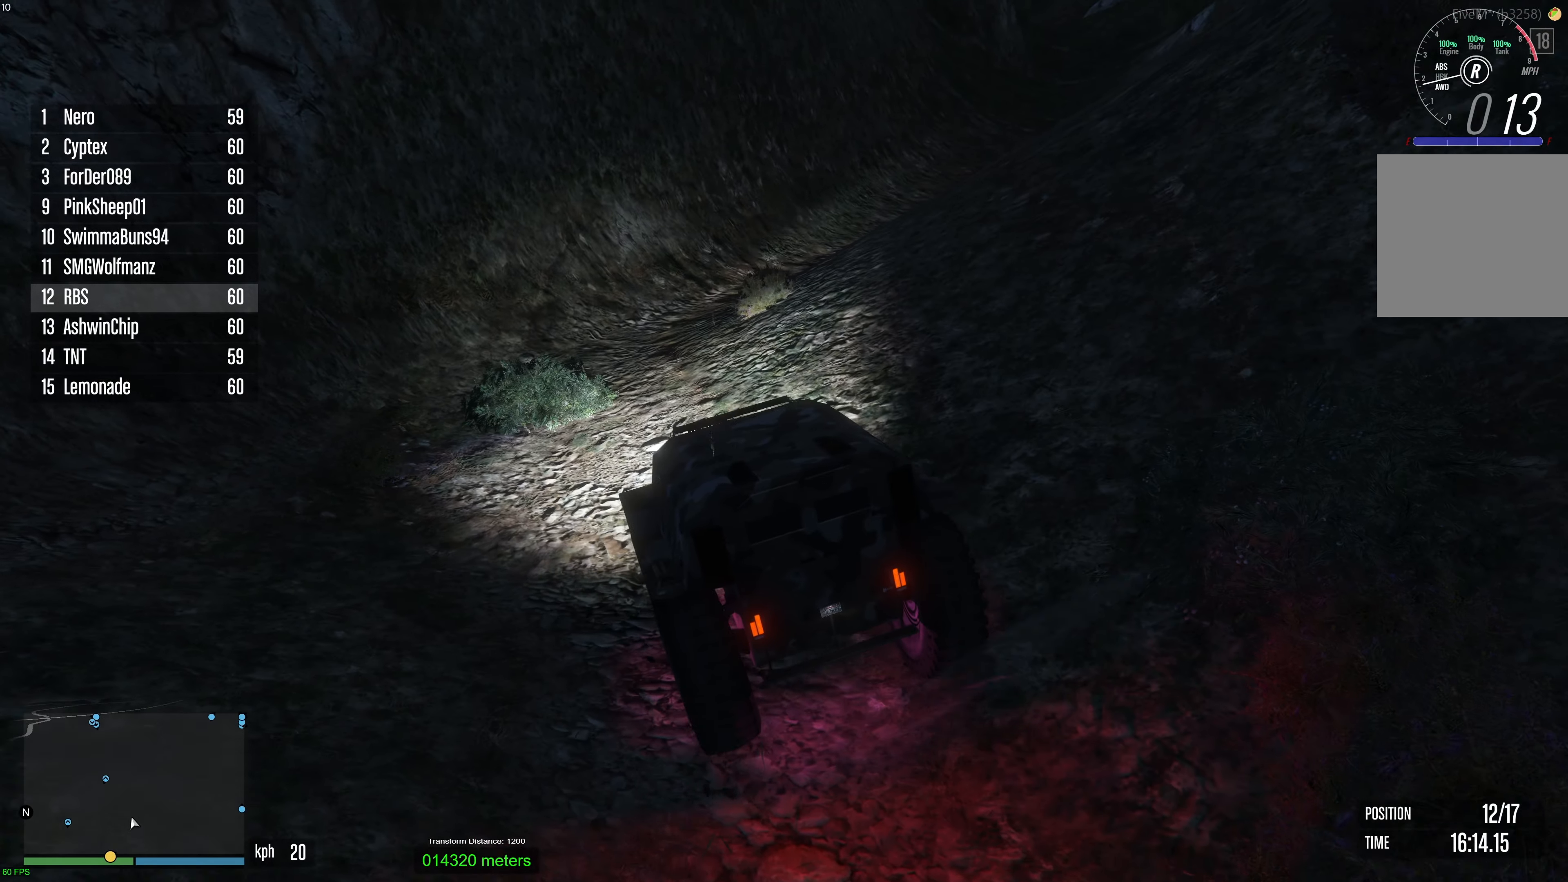
{"buttons": [], "left_stick": "down-left", "right_stick": "center", "events": [[67, "L2", "up"], [167, "L2", "down"], [483, "L2", "up"]]}
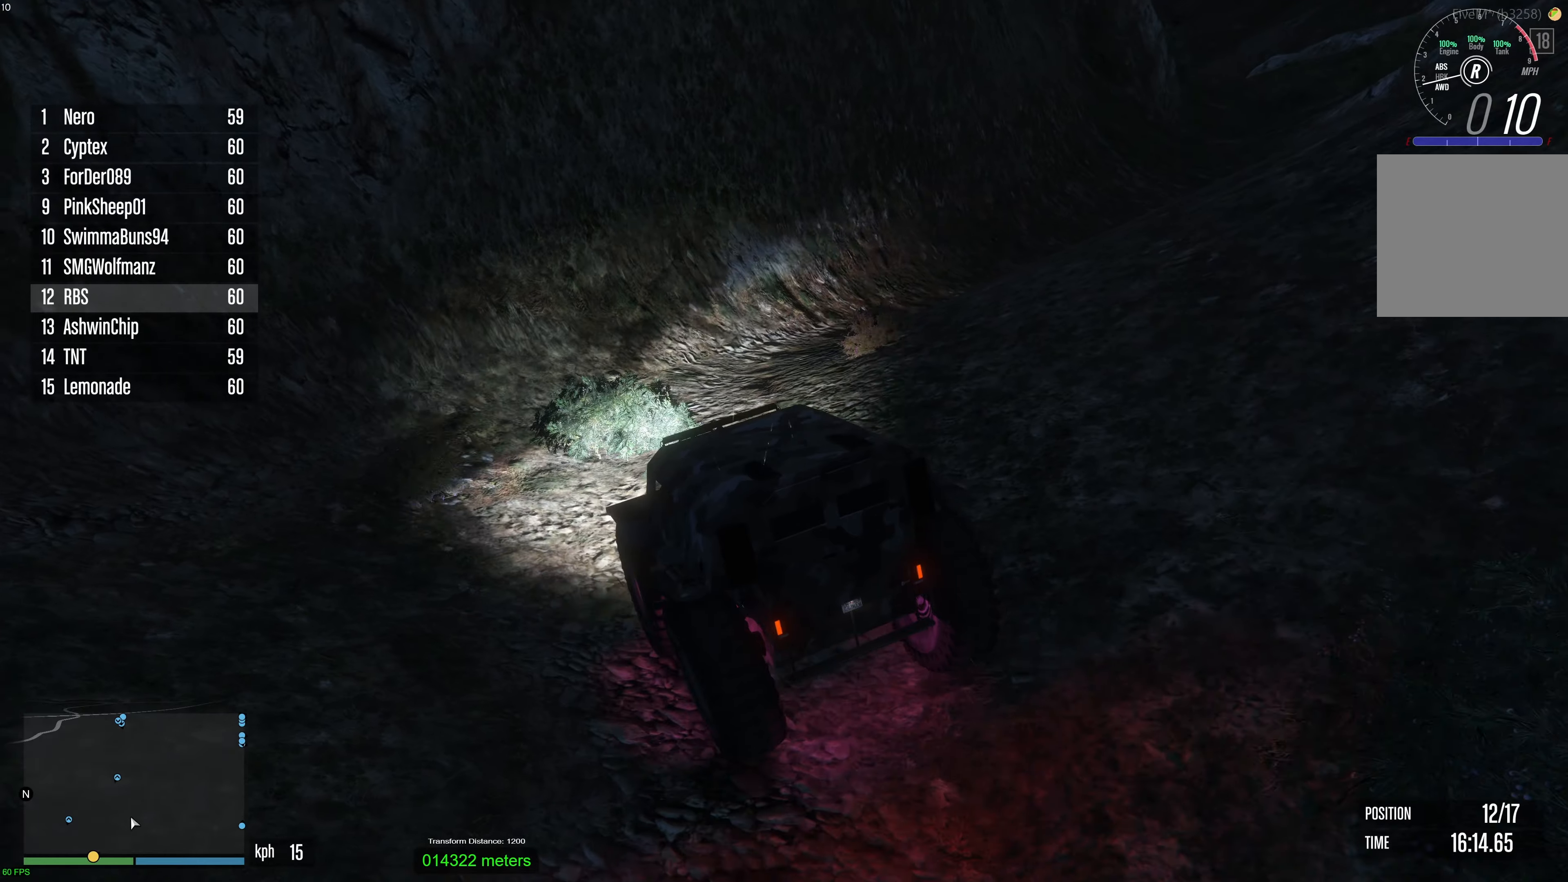
{"buttons": ["R2"], "left_stick": "left", "right_stick": "center", "events": [[233, "R2", "down"], [233, "left_stick", "left"], [350, "R2", "up"], [500, "R2", "down"]]}
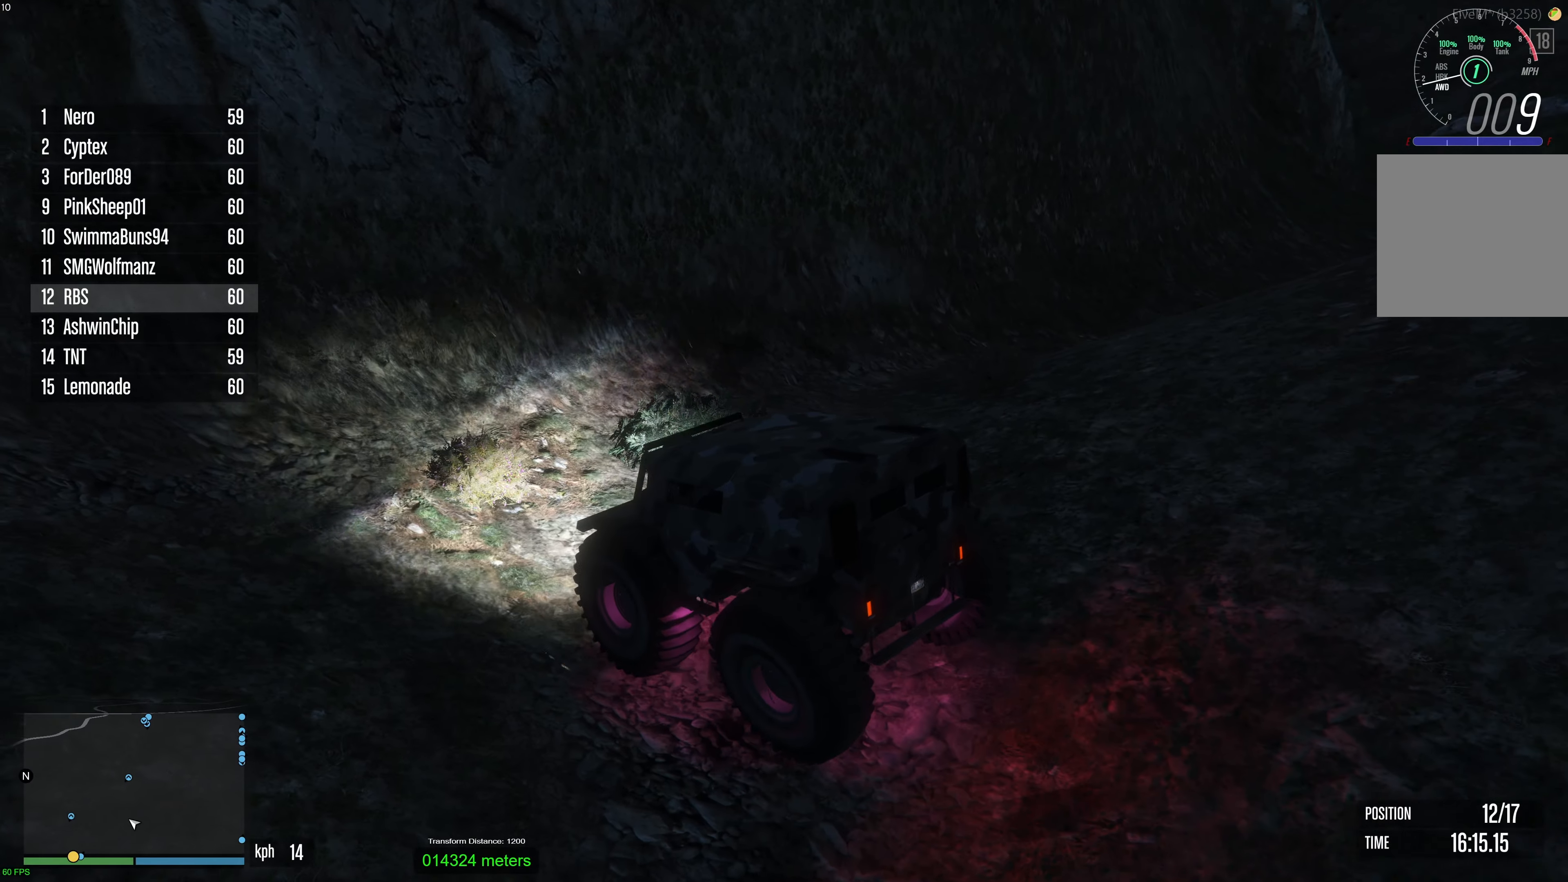
{"buttons": ["R2"], "left_stick": "center", "right_stick": "center", "events": [[83, "R2", "up"], [133, "left_stick", "center"], [267, "R2", "down"], [283, "left_stick", "left"], [450, "left_stick", "center"]]}
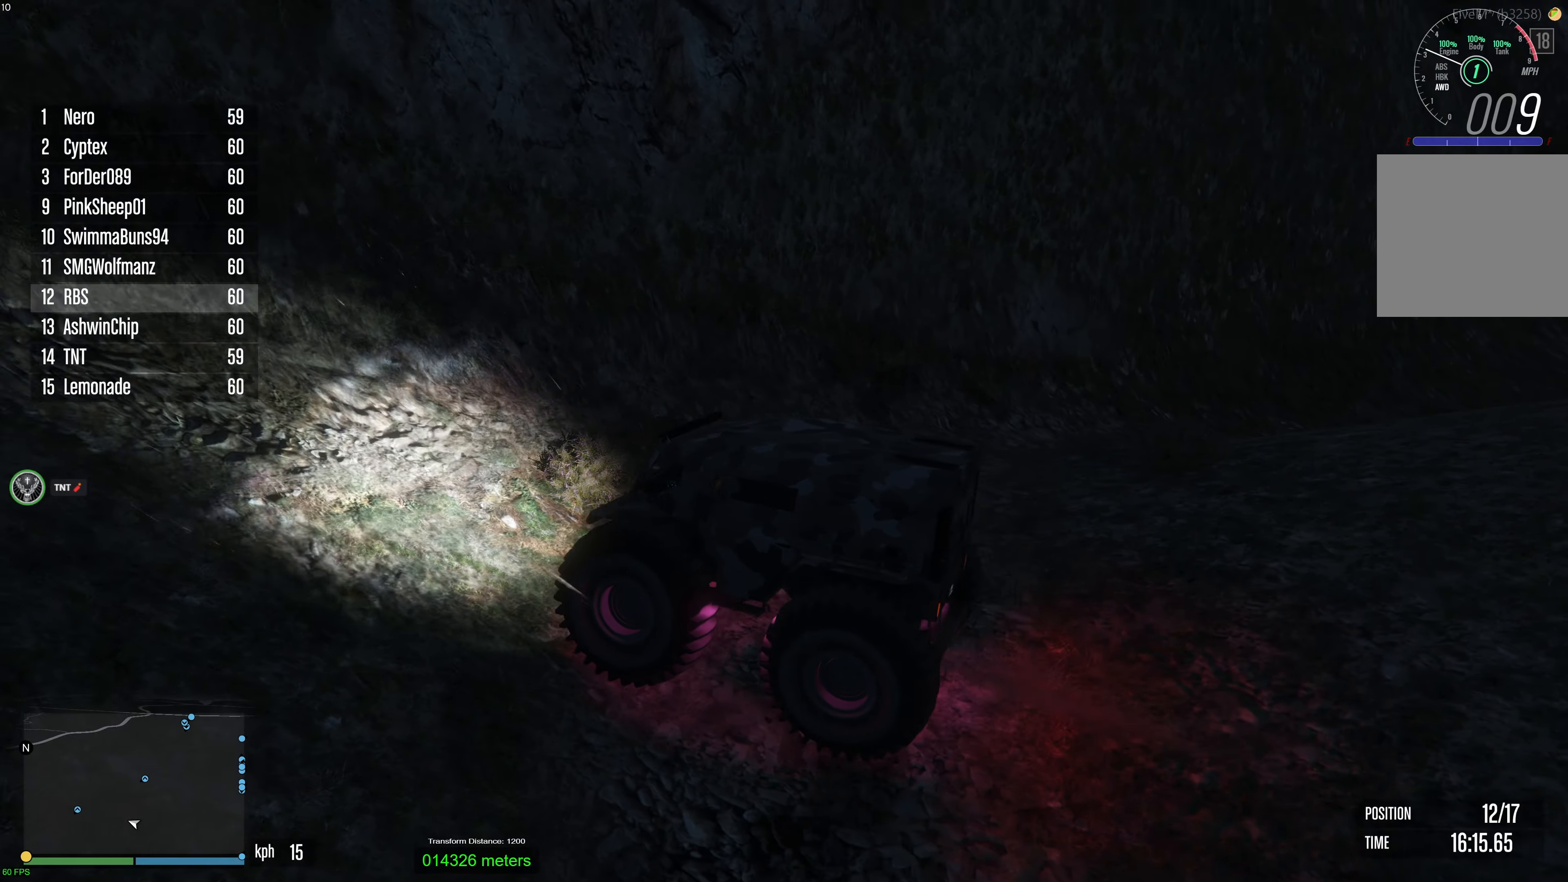
{"buttons": ["R2"], "left_stick": "center", "right_stick": "center", "events": []}
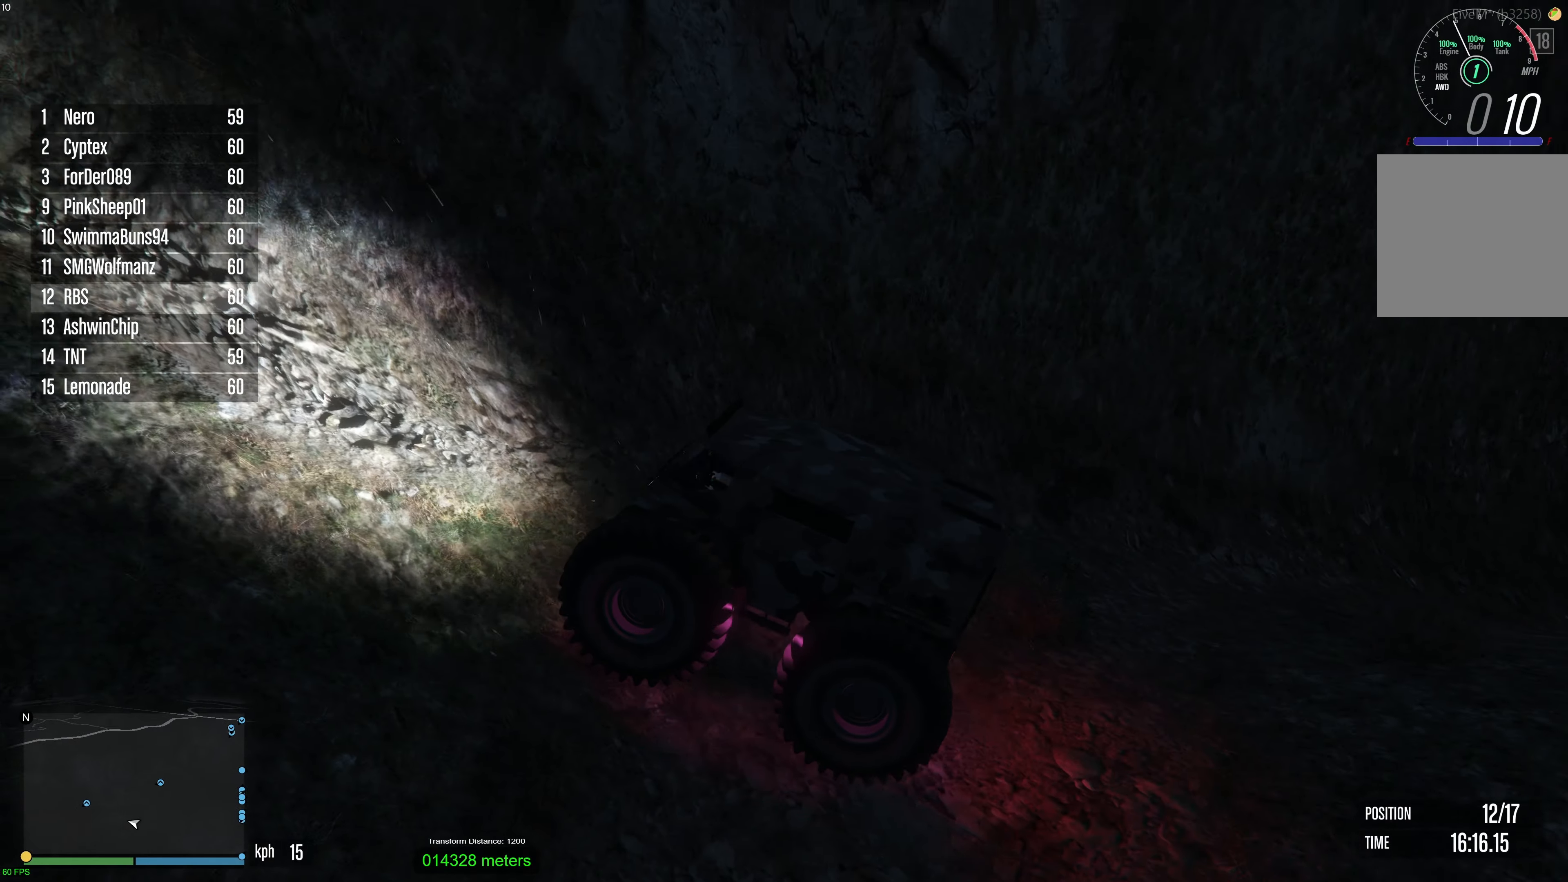
{"buttons": ["R2"], "left_stick": "up-left", "right_stick": "up-left", "events": [[33, "right_stick", "left"], [367, "right_stick", "up-left"], [483, "left_stick", "up-left"]]}
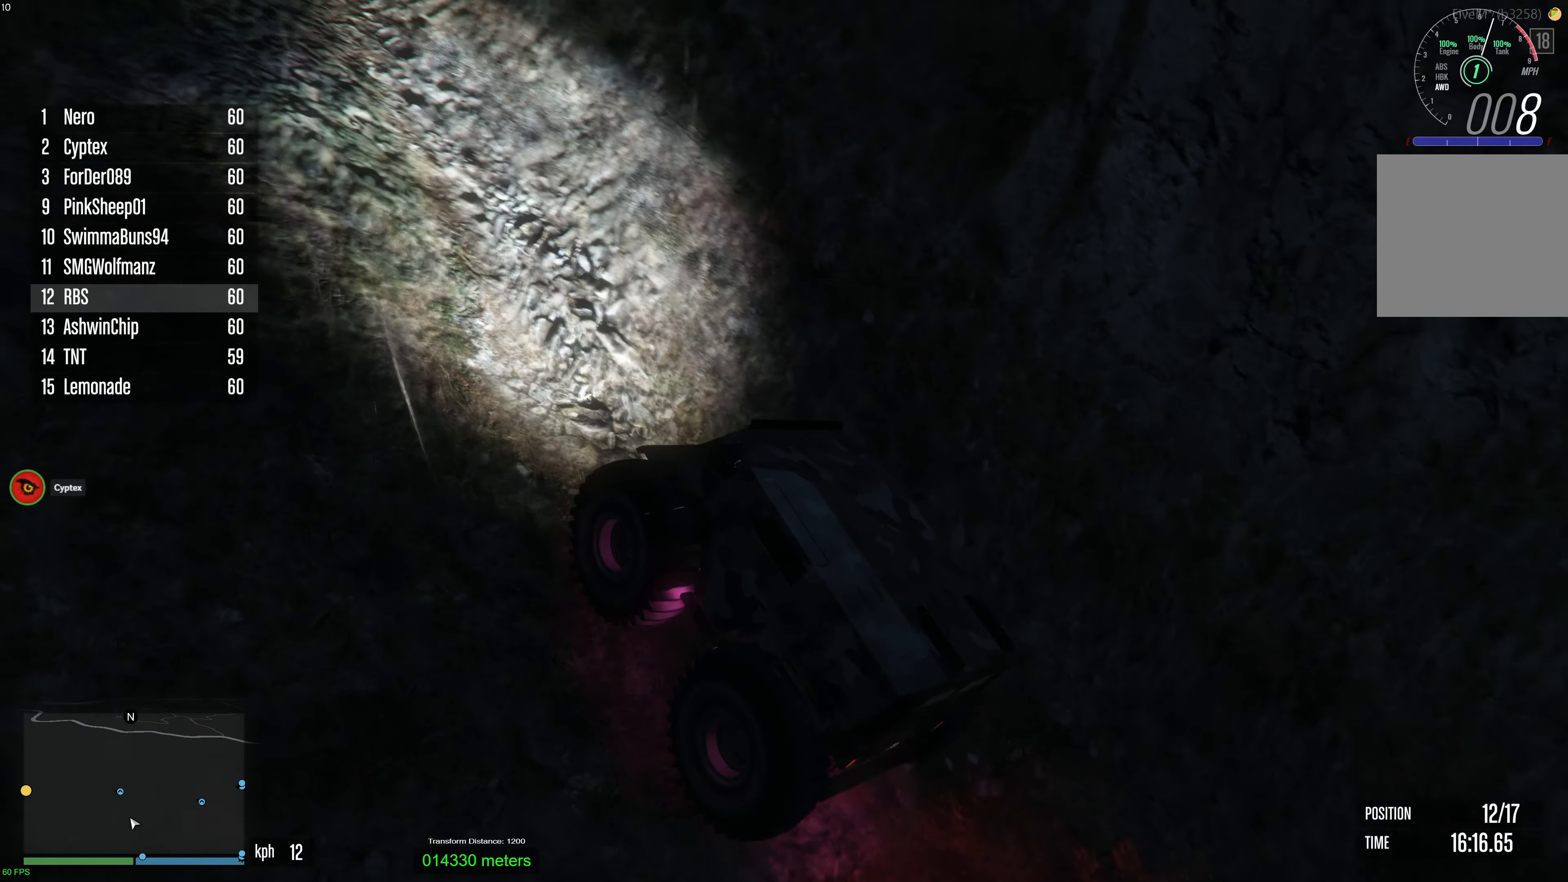
{"buttons": ["R2"], "left_stick": "up-left", "right_stick": "center", "events": [[67, "left_stick", "center"], [367, "right_stick", "center"], [417, "left_stick", "up-left"]]}
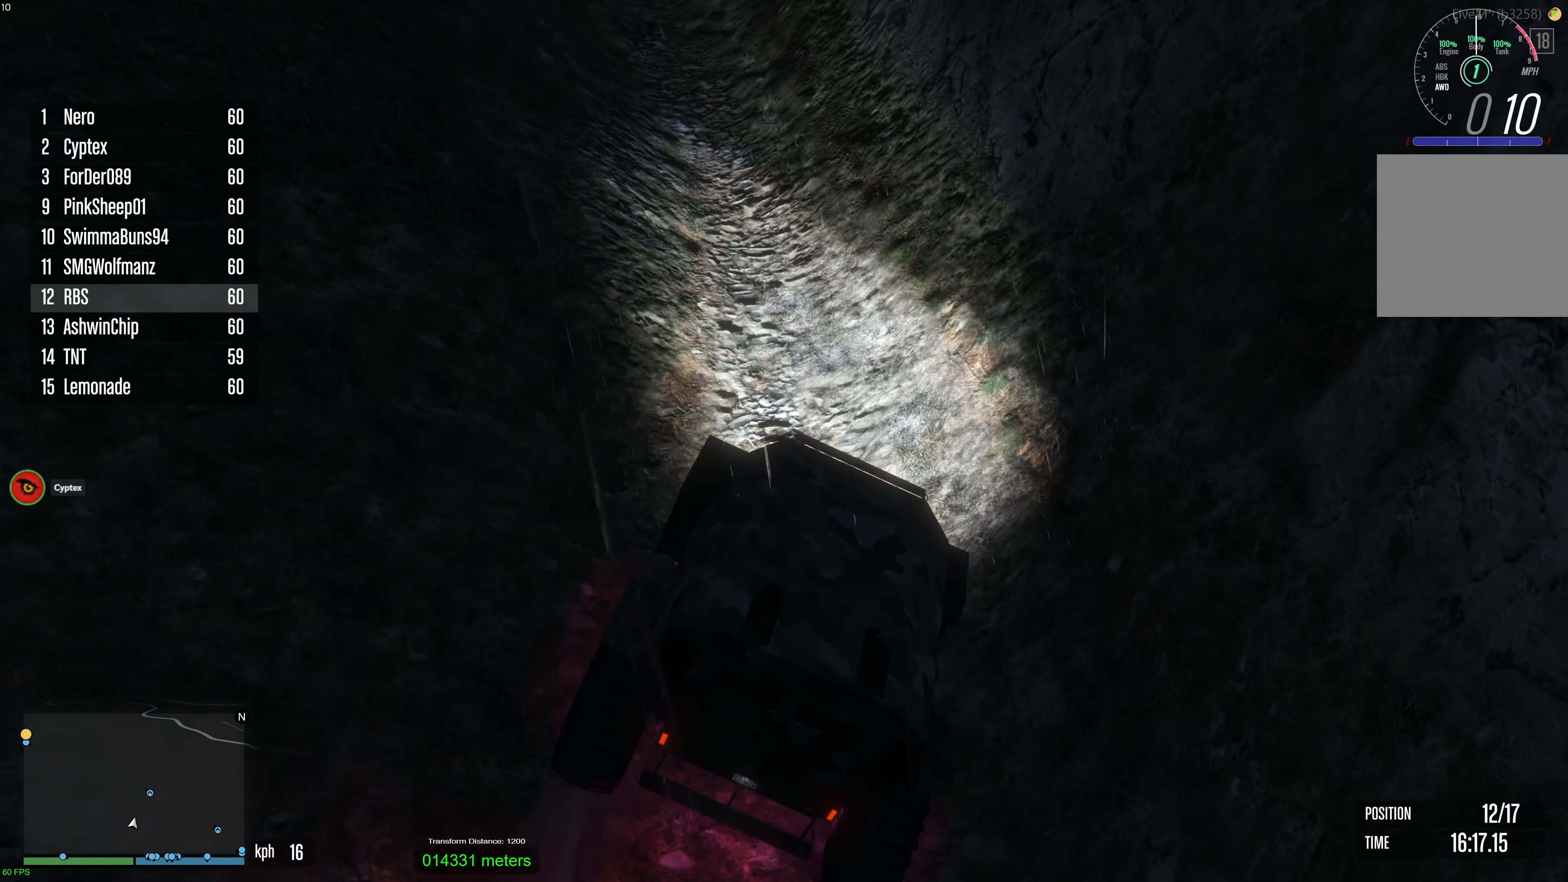
{"buttons": ["R2"], "left_stick": "center", "right_stick": "center", "events": [[50, "left_stick", "center"], [117, "left_stick", "up-left"], [267, "left_stick", "center"], [333, "left_stick", "up-left"], [467, "left_stick", "center"]]}
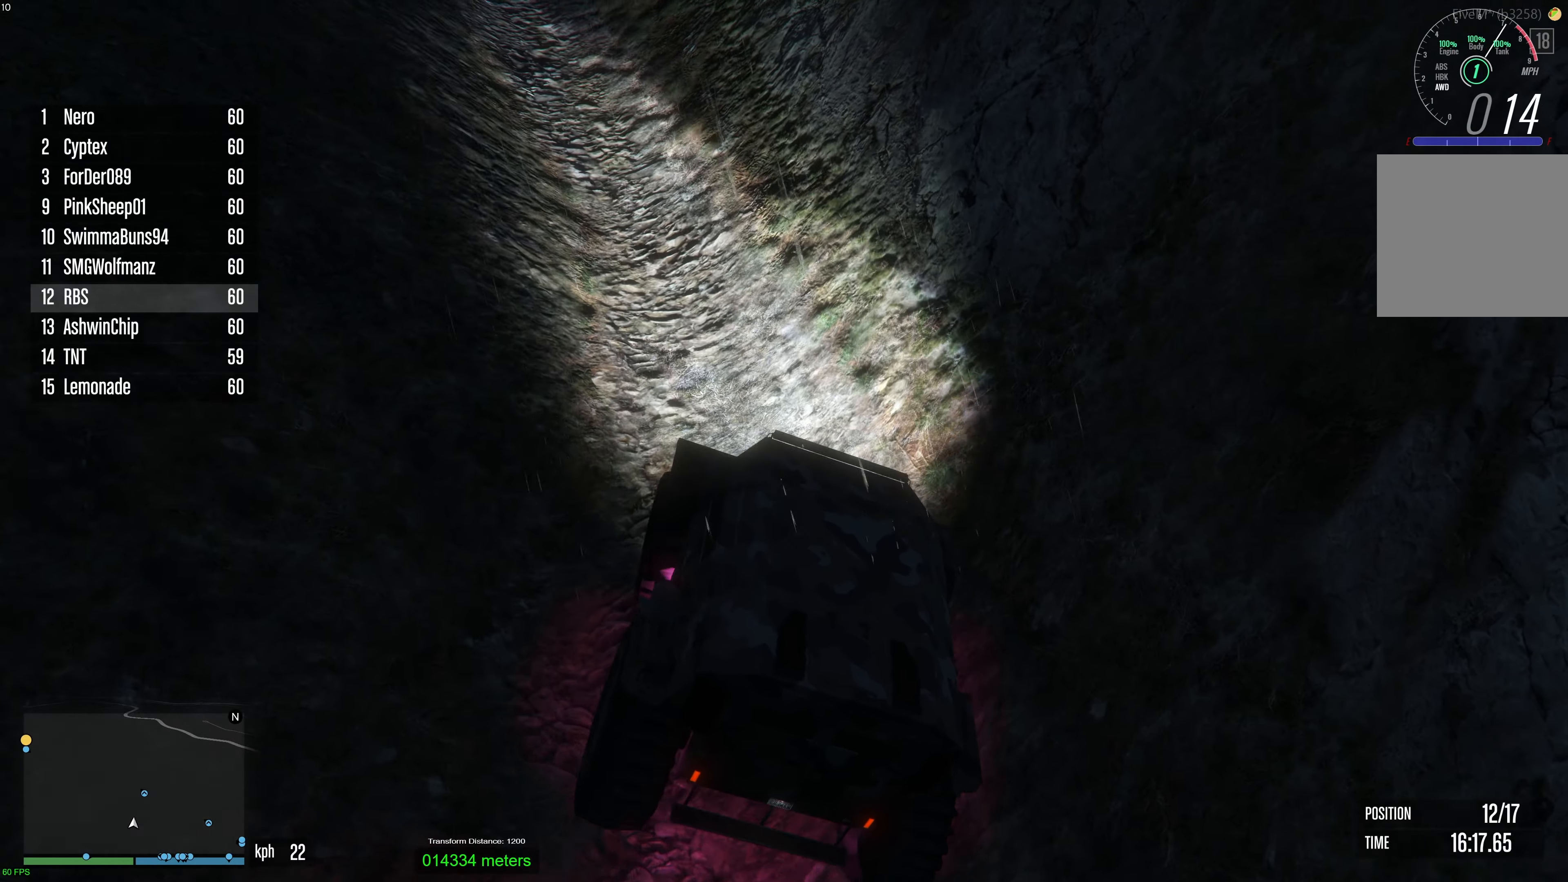
{"buttons": ["R2"], "left_stick": "right", "right_stick": "center", "events": [[50, "left_stick", "up-left"], [167, "left_stick", "center"], [383, "left_stick", "right"]]}
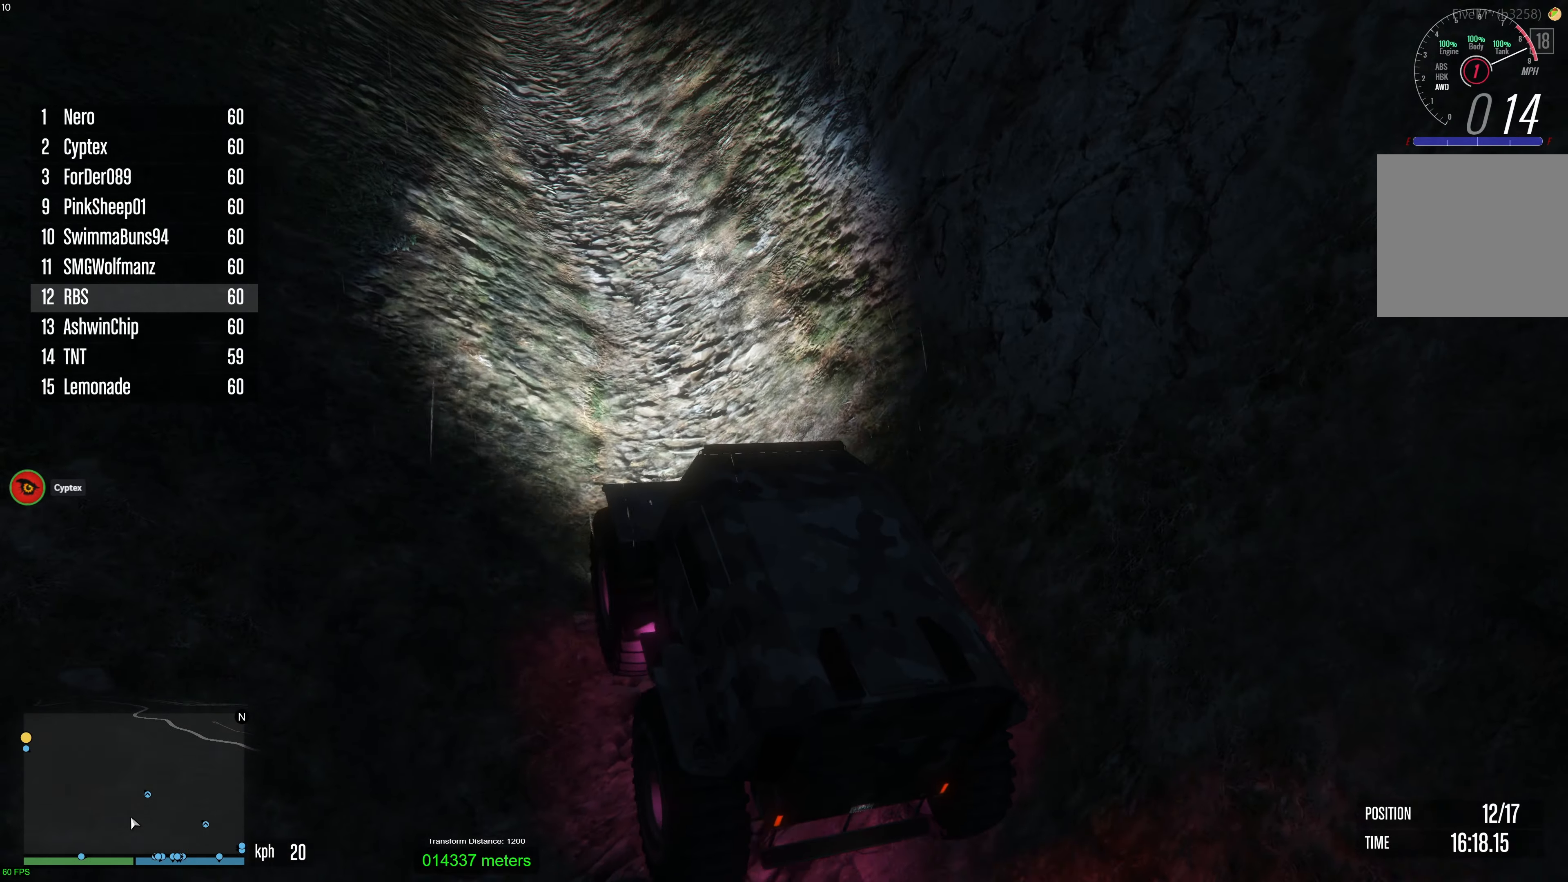
{"buttons": ["R2"], "left_stick": "left", "right_stick": "center", "events": [[33, "left_stick", "center"], [450, "left_stick", "left"]]}
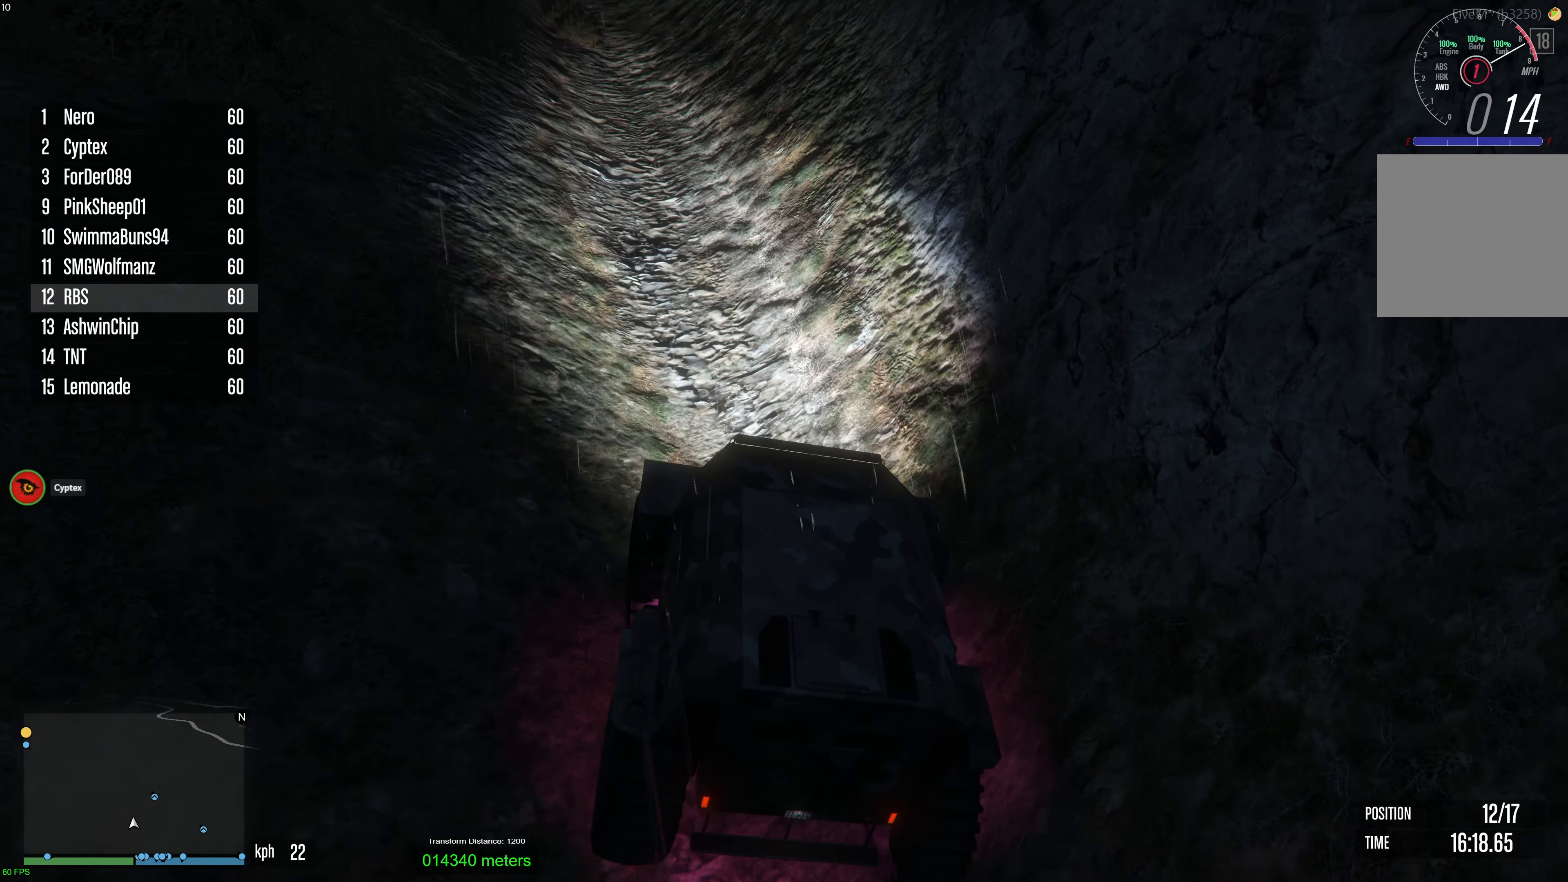
{"buttons": ["R2"], "left_stick": "center", "right_stick": "center", "events": [[50, "left_stick", "center"], [133, "left_stick", "up-left"], [233, "left_stick", "center"], [300, "left_stick", "up-left"], [400, "left_stick", "center"]]}
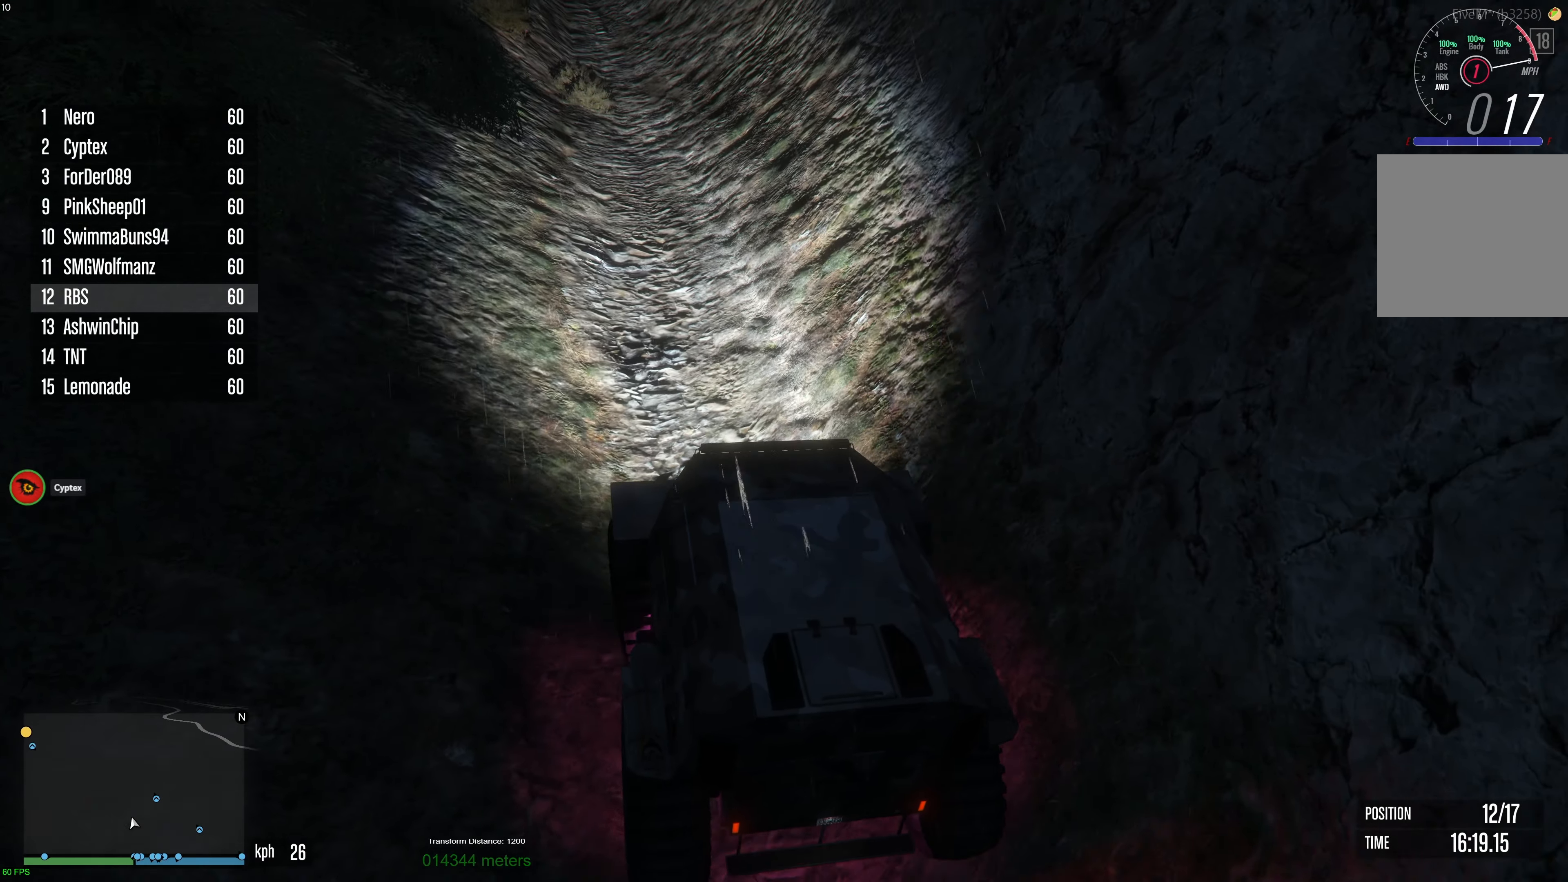
{"buttons": ["R2"], "left_stick": "center", "right_stick": "center", "events": [[167, "left_stick", "right"], [283, "left_stick", "center"]]}
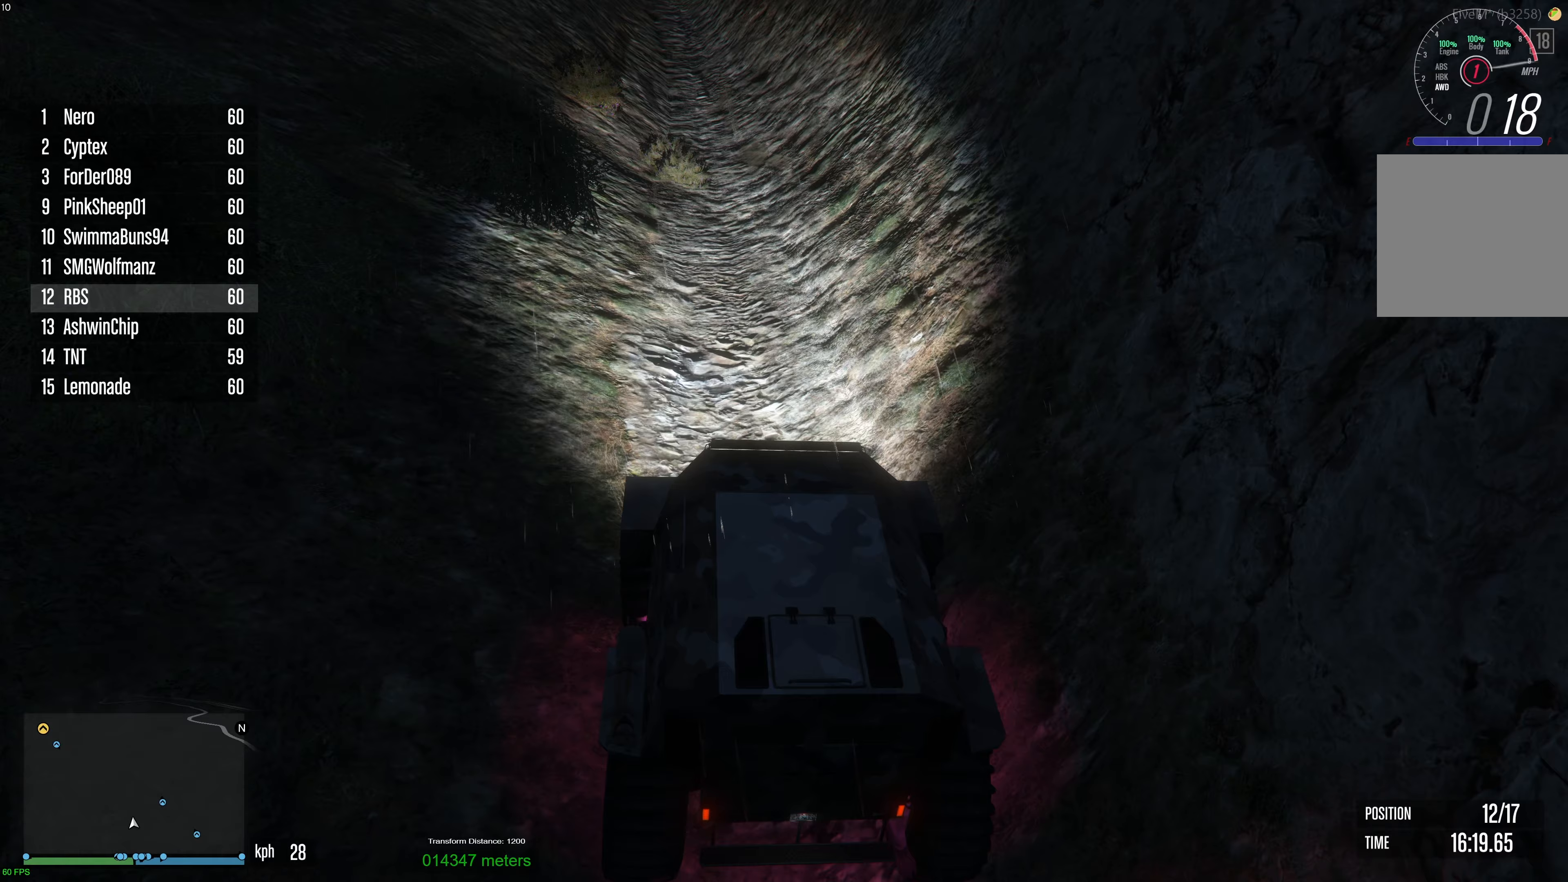
{"buttons": ["R2"], "left_stick": "center", "right_stick": "center", "events": [[167, "left_stick", "up-left"], [267, "left_stick", "center"]]}
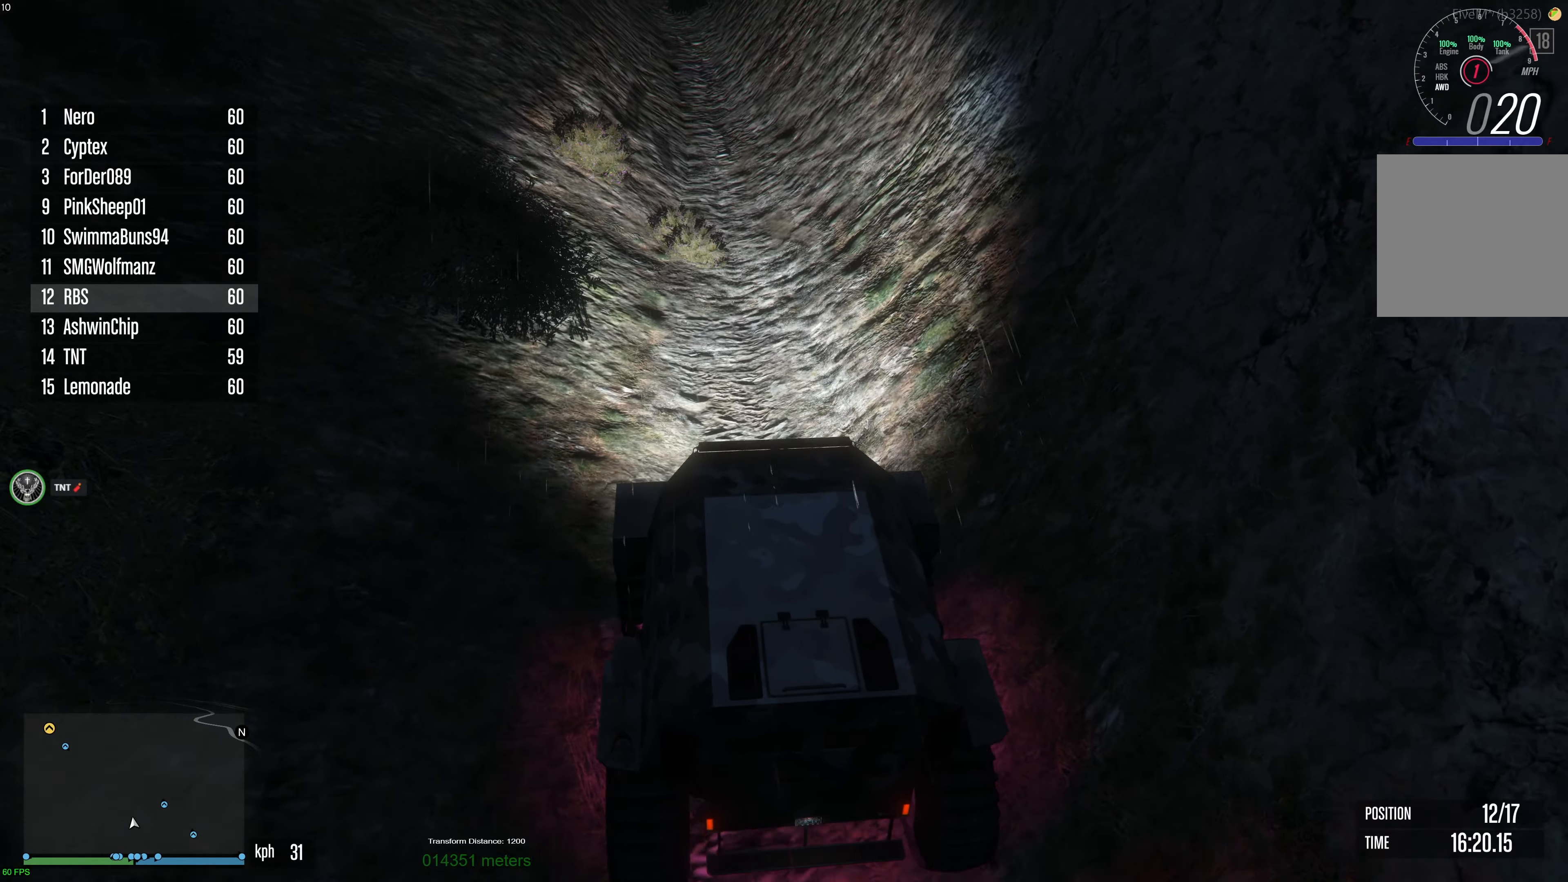
{"buttons": ["R2"], "left_stick": "center", "right_stick": "center", "events": [[100, "left_stick", "right"], [217, "left_stick", "center"]]}
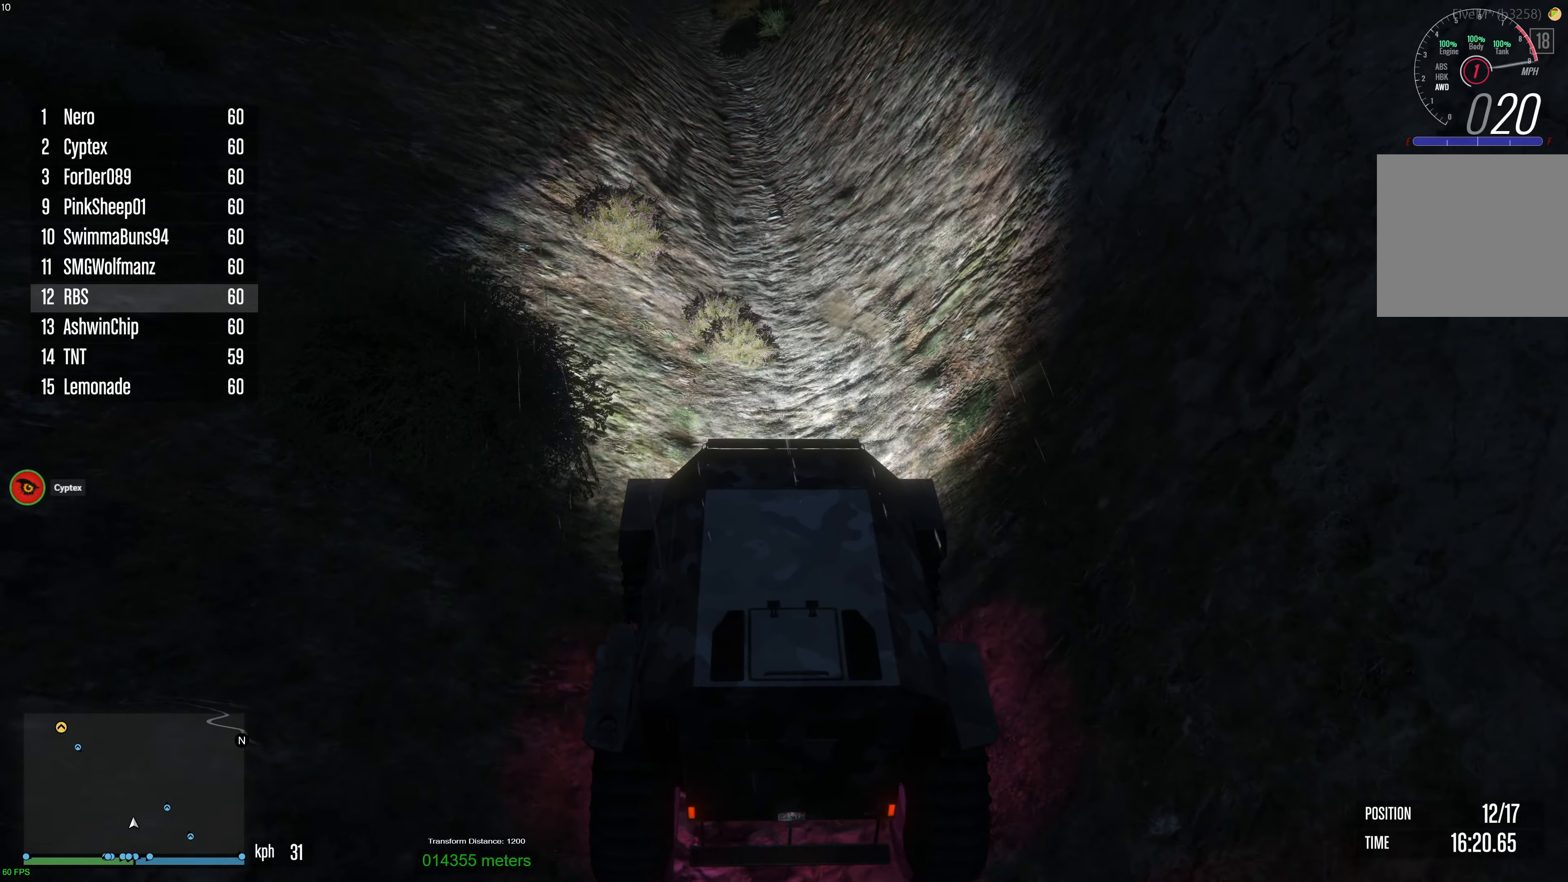
{"buttons": ["R2"], "left_stick": "center", "right_stick": "center", "events": []}
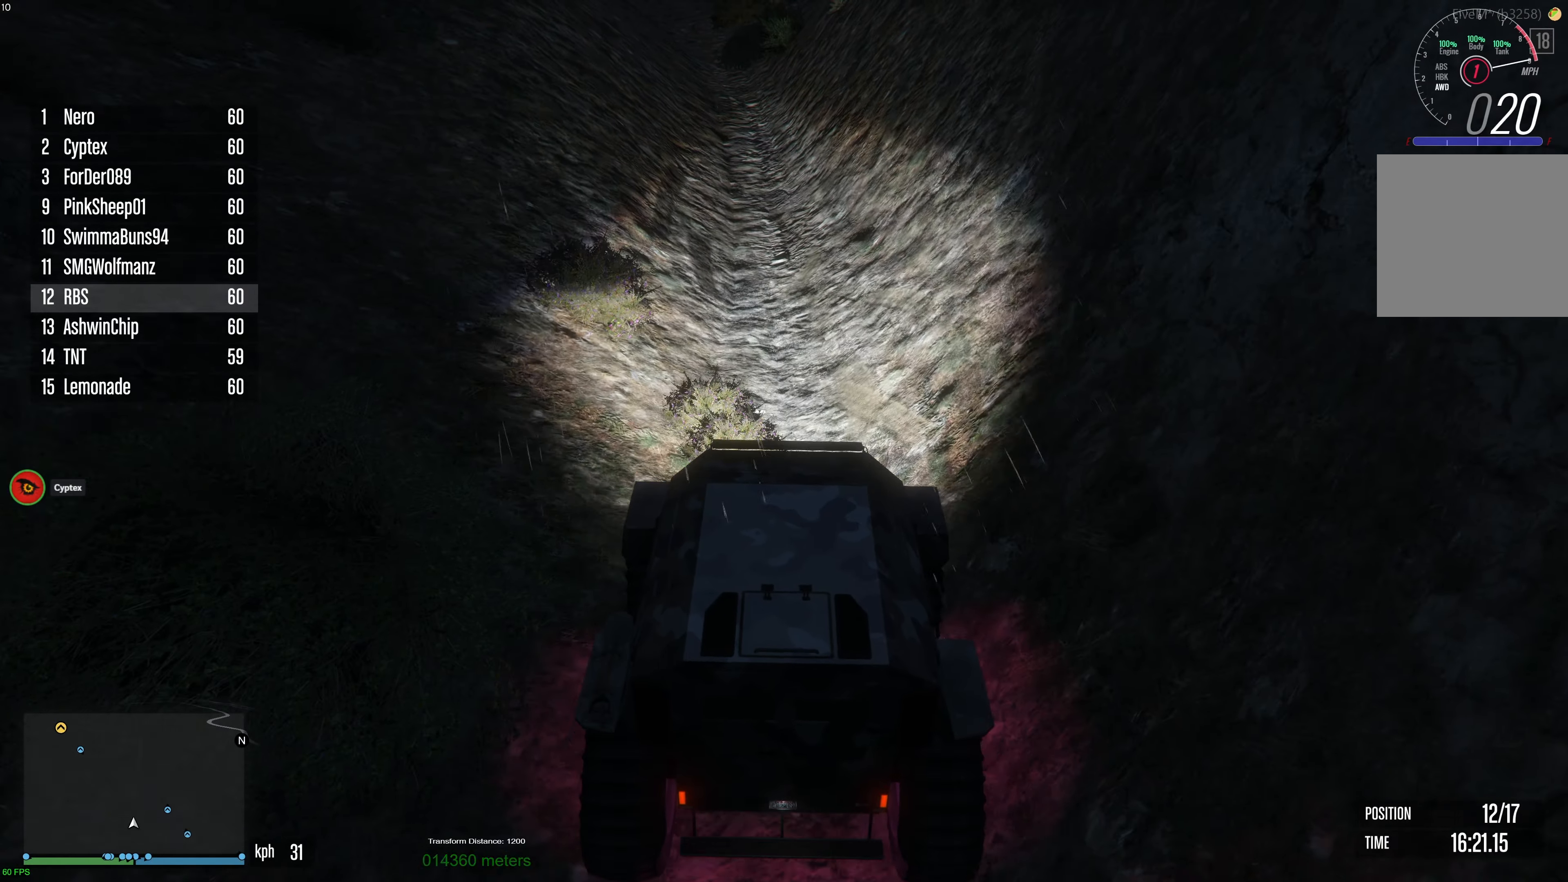
{"buttons": ["R2"], "left_stick": "center", "right_stick": "center", "events": [[417, "left_stick", "right"], [467, "left_stick", "center"]]}